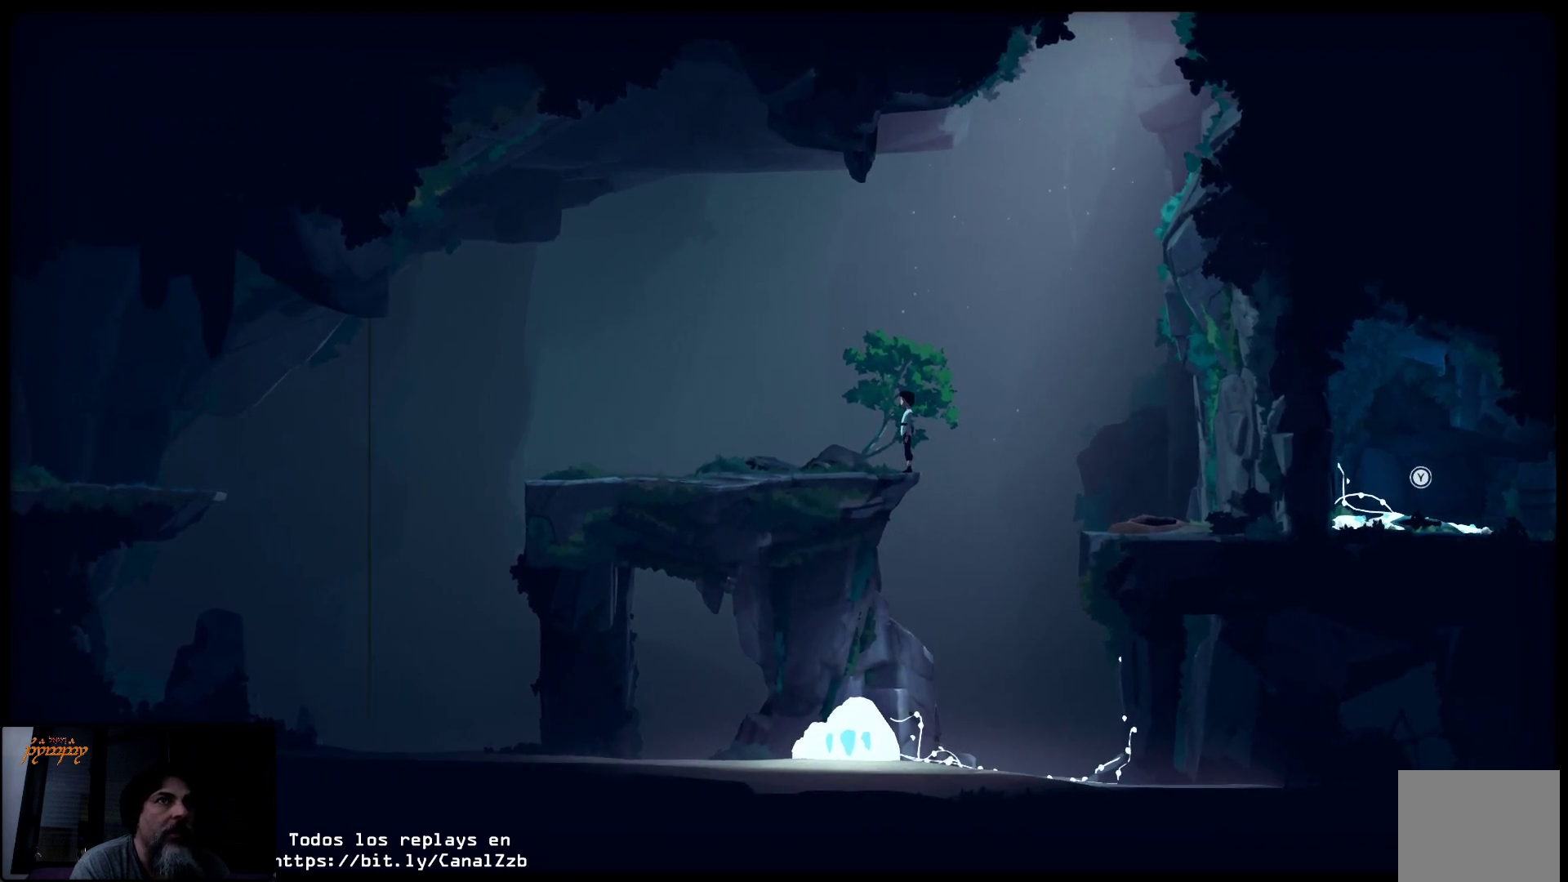
Gameplay with a controller (Xbox layout); each line is a JSON object with the inputs held at the frame after it. "events" lists button and stick changes between this image and that frame as [ms after this image, input, new state], when the widget could be followed in between.
{"buttons": [], "left_stick": "center", "right_stick": "center", "events": []}
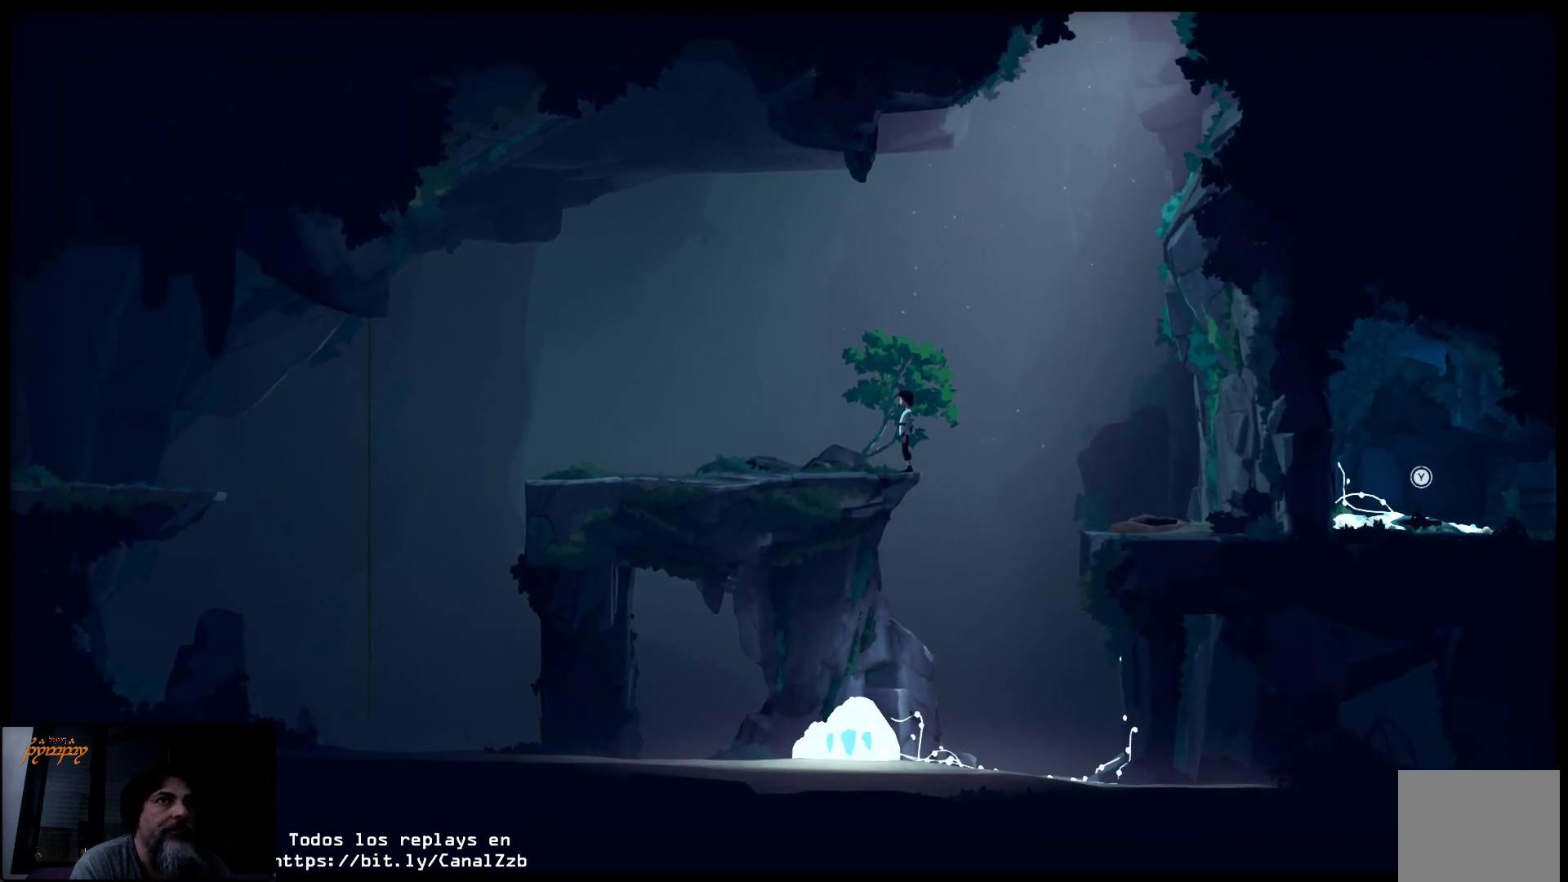
{"buttons": [], "left_stick": "center", "right_stick": "center", "events": [[83, "Y", "down"], [283, "Y", "up"]]}
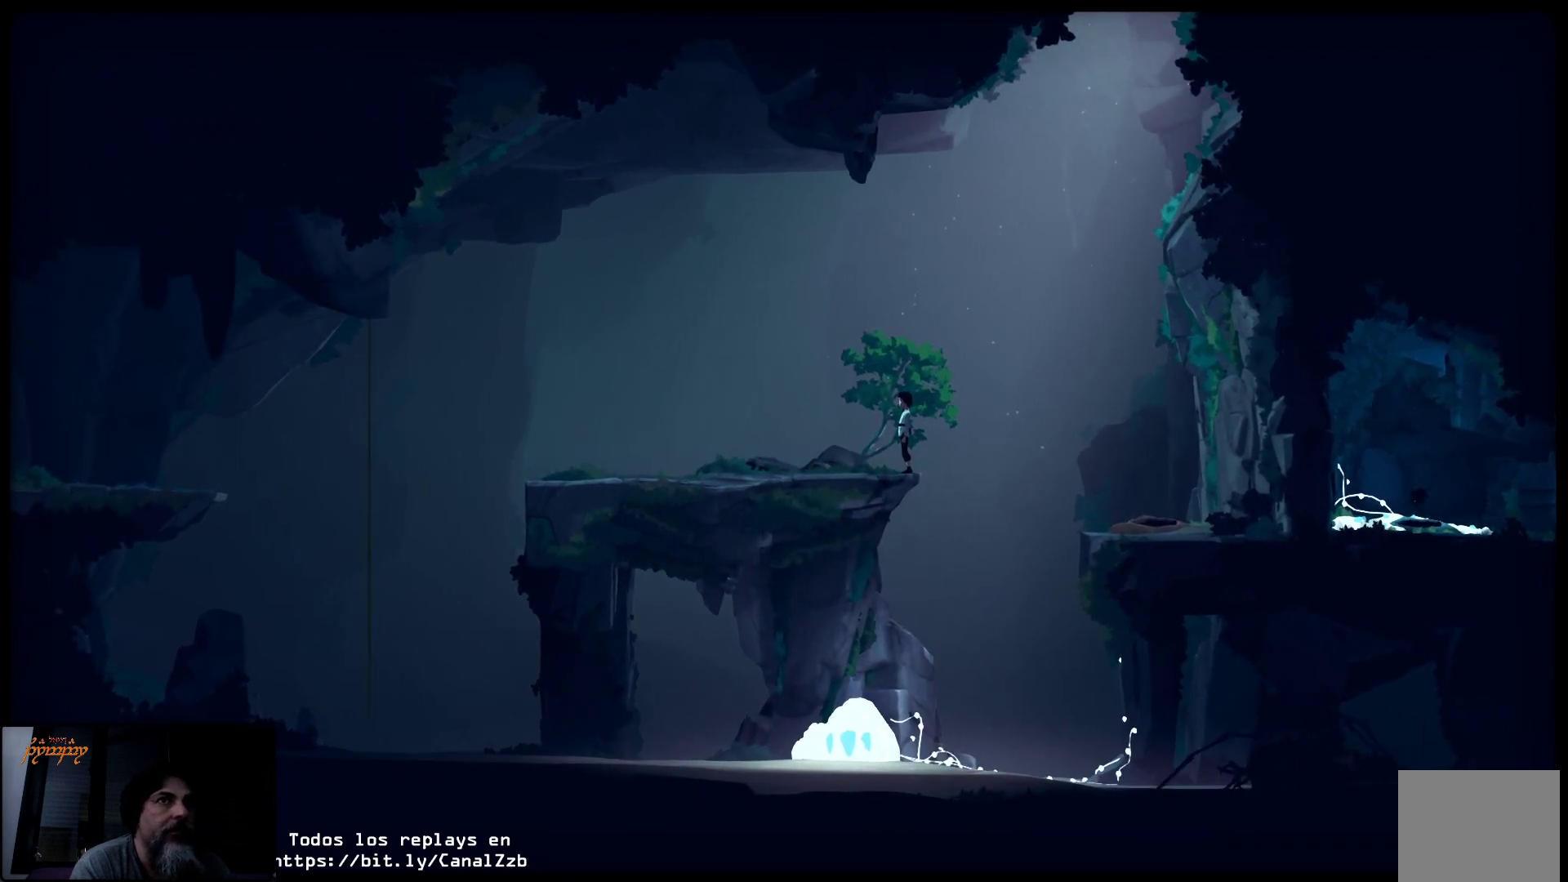
{"buttons": [], "left_stick": "center", "right_stick": "center", "events": []}
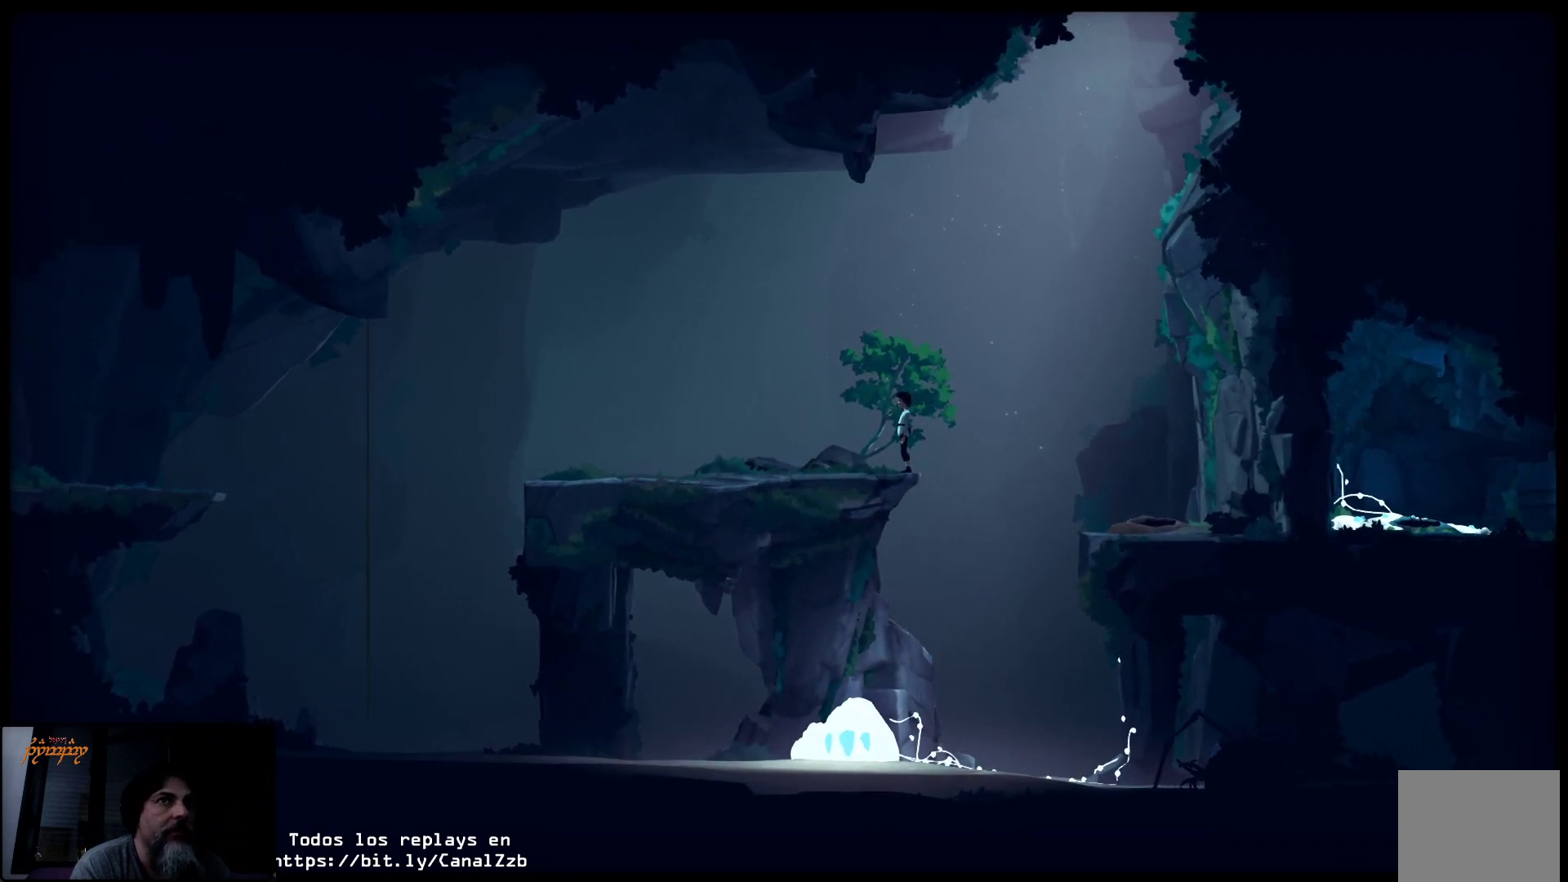
{"buttons": [], "left_stick": "center", "right_stick": "center", "events": []}
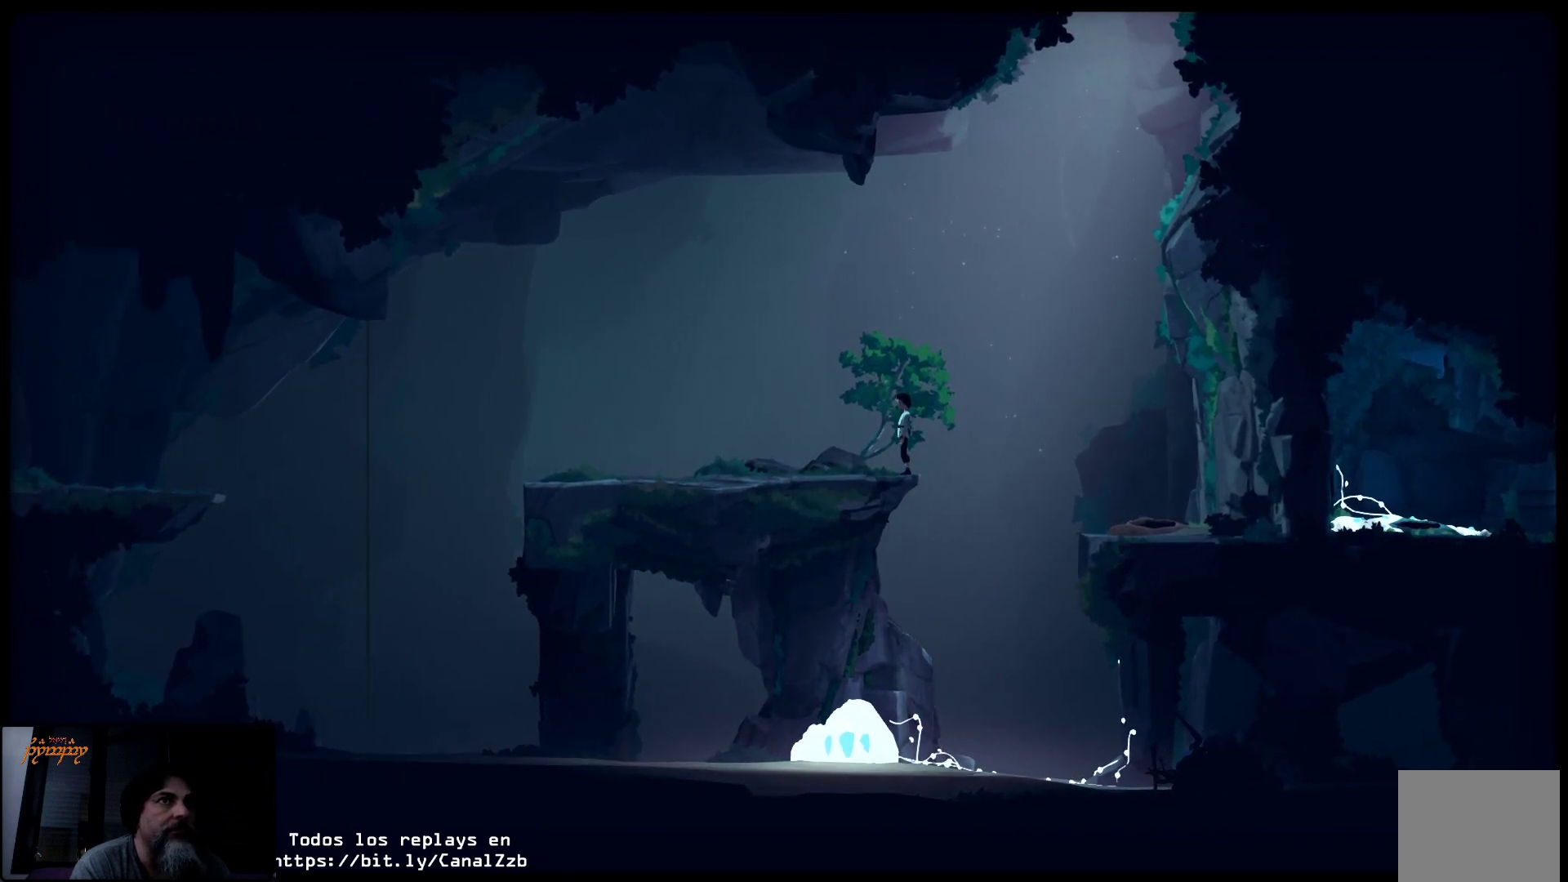
{"buttons": [], "left_stick": "left", "right_stick": "center", "events": [[467, "left_stick", "left"]]}
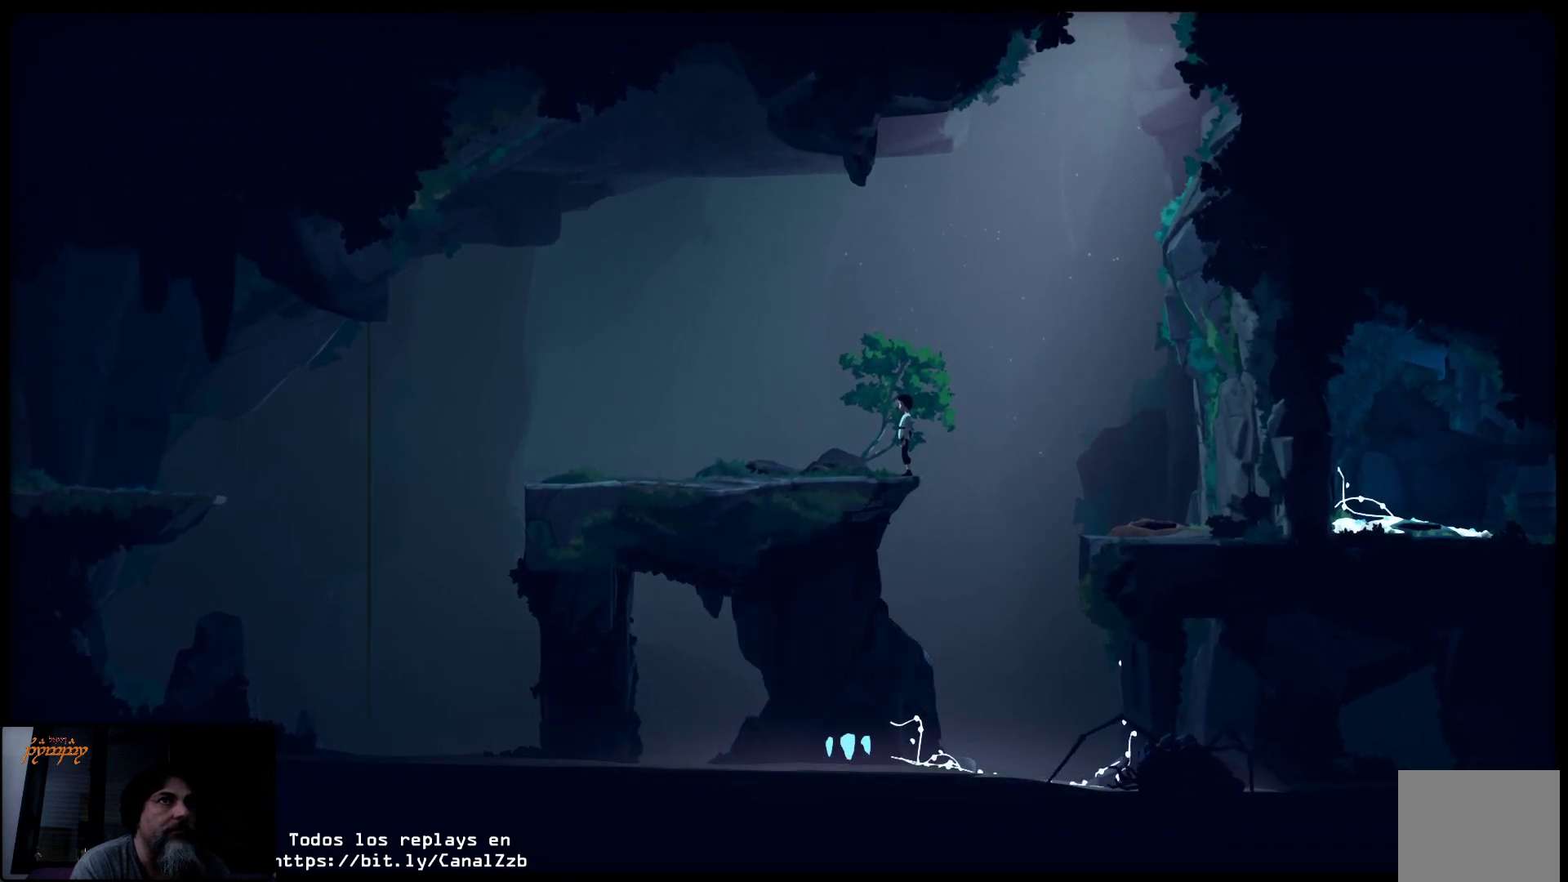
{"buttons": [], "left_stick": "center", "right_stick": "center", "events": [[250, "left_stick", "center"]]}
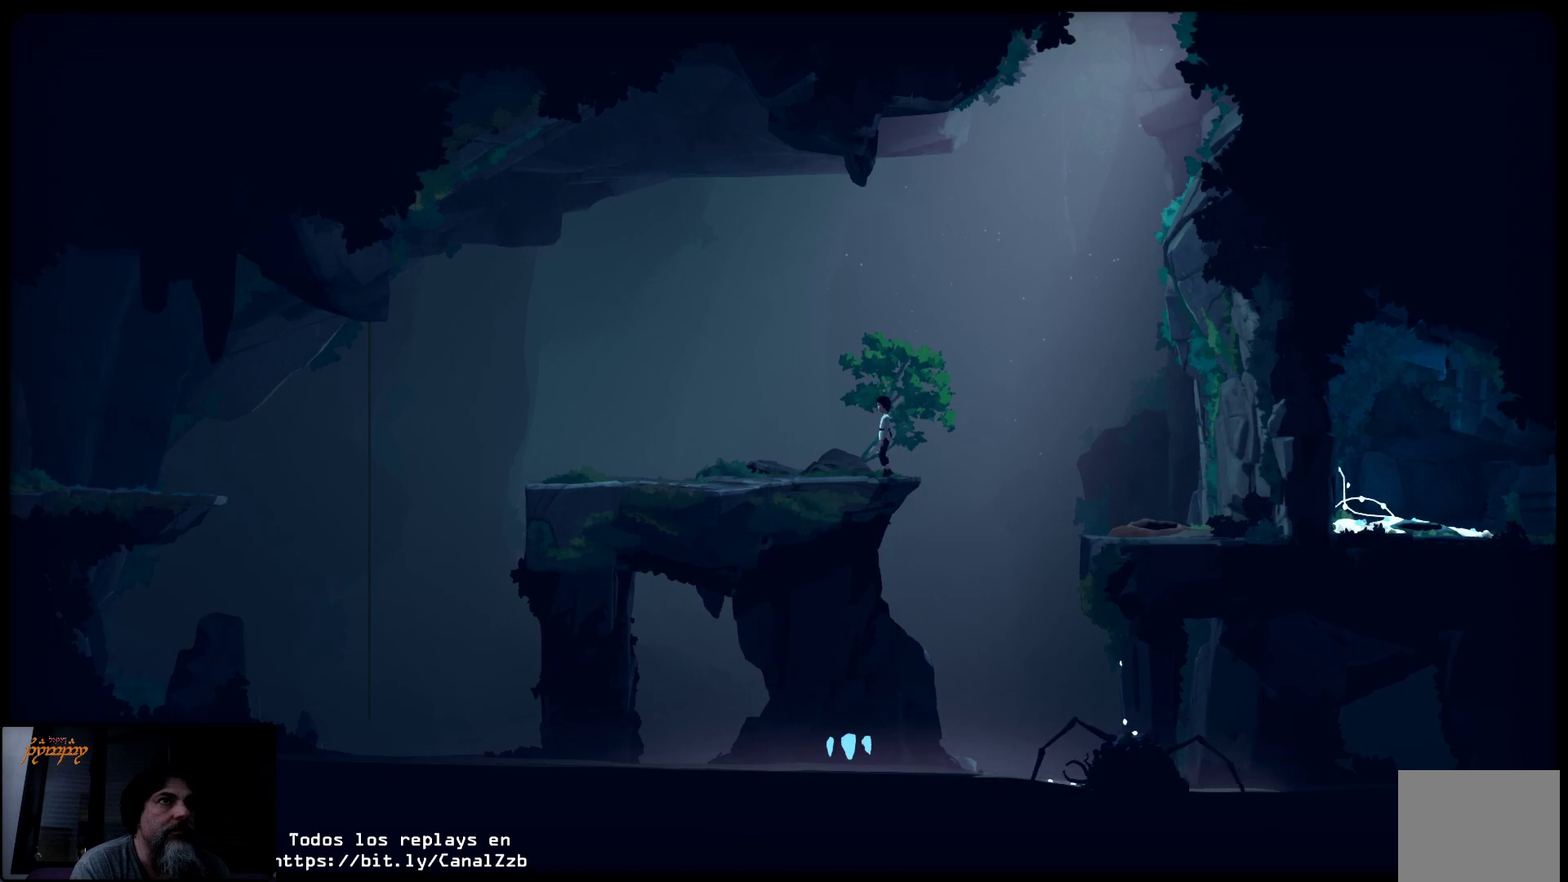
{"buttons": [], "left_stick": "center", "right_stick": "center", "events": []}
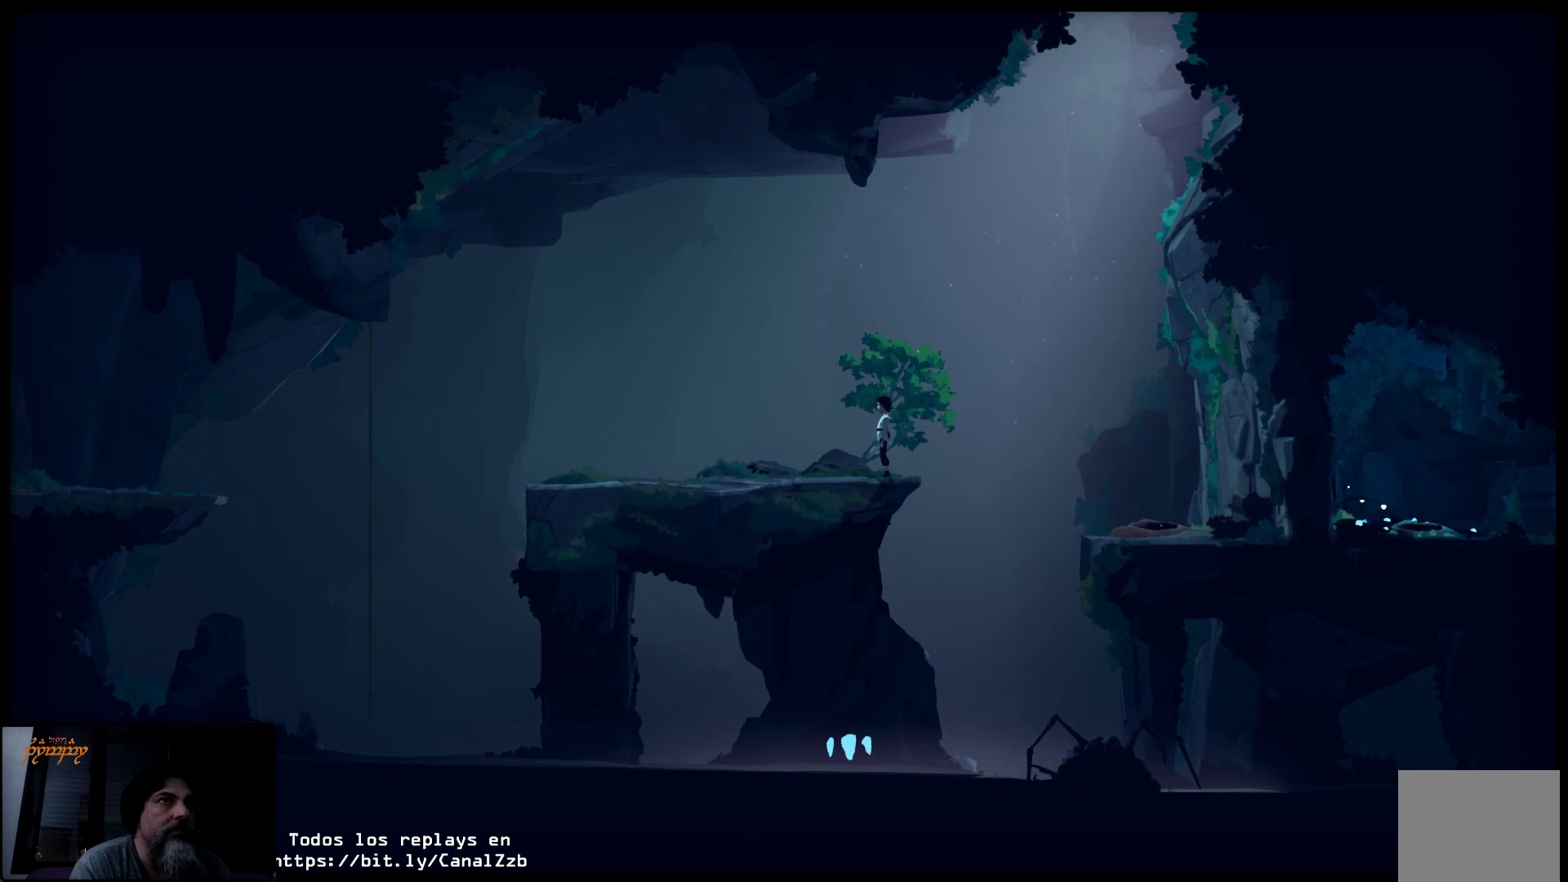
{"buttons": [], "left_stick": "center", "right_stick": "center", "events": [[33, "left_stick", "left"], [483, "left_stick", "center"]]}
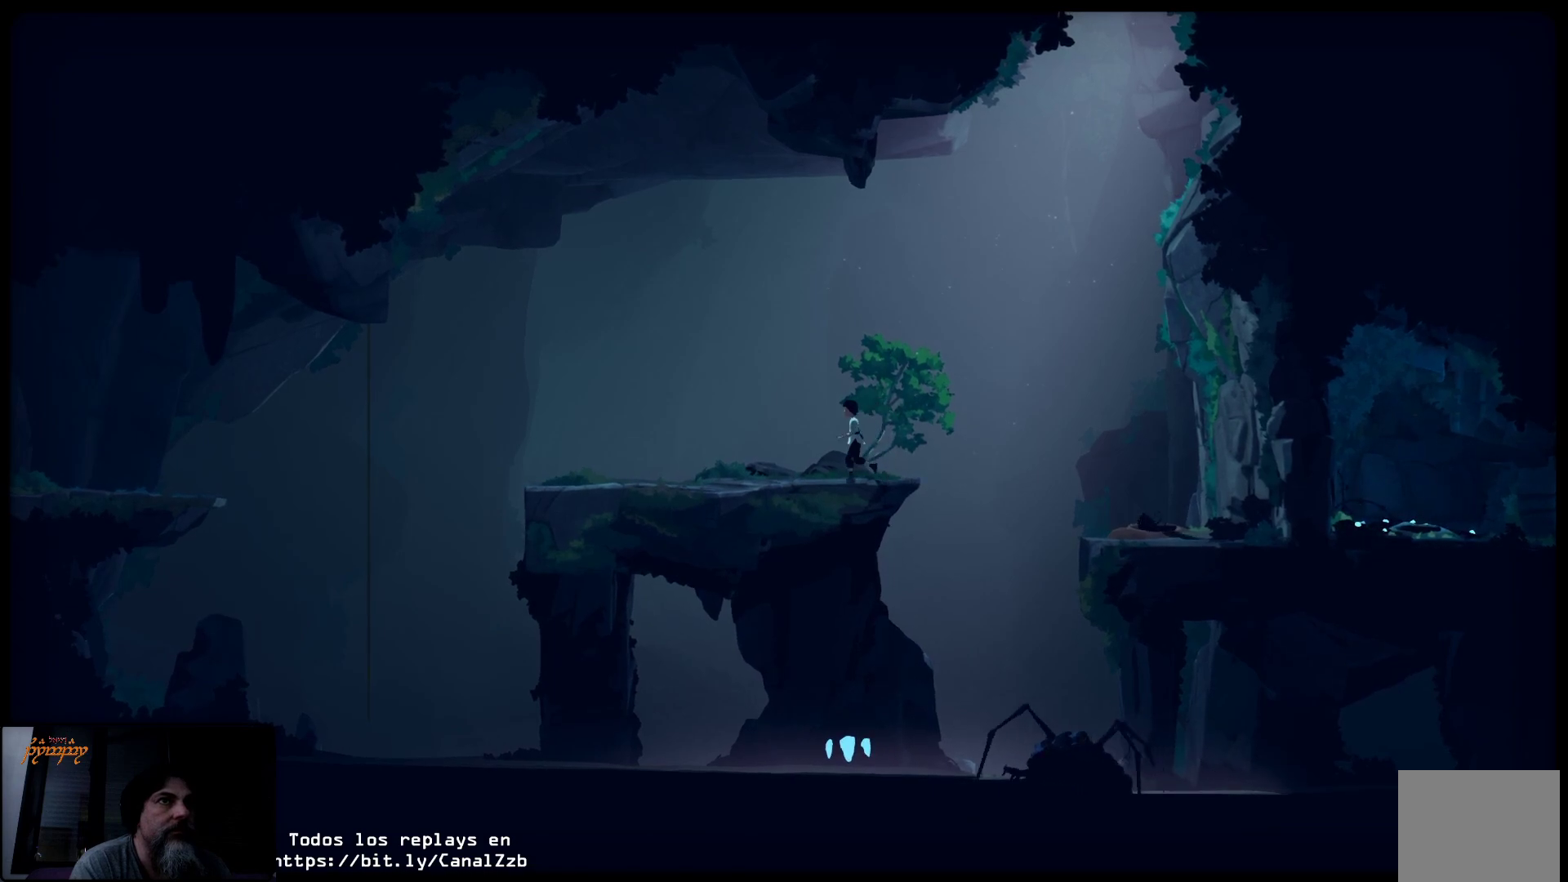
{"buttons": [], "left_stick": "left", "right_stick": "center", "events": [[33, "left_stick", "left"]]}
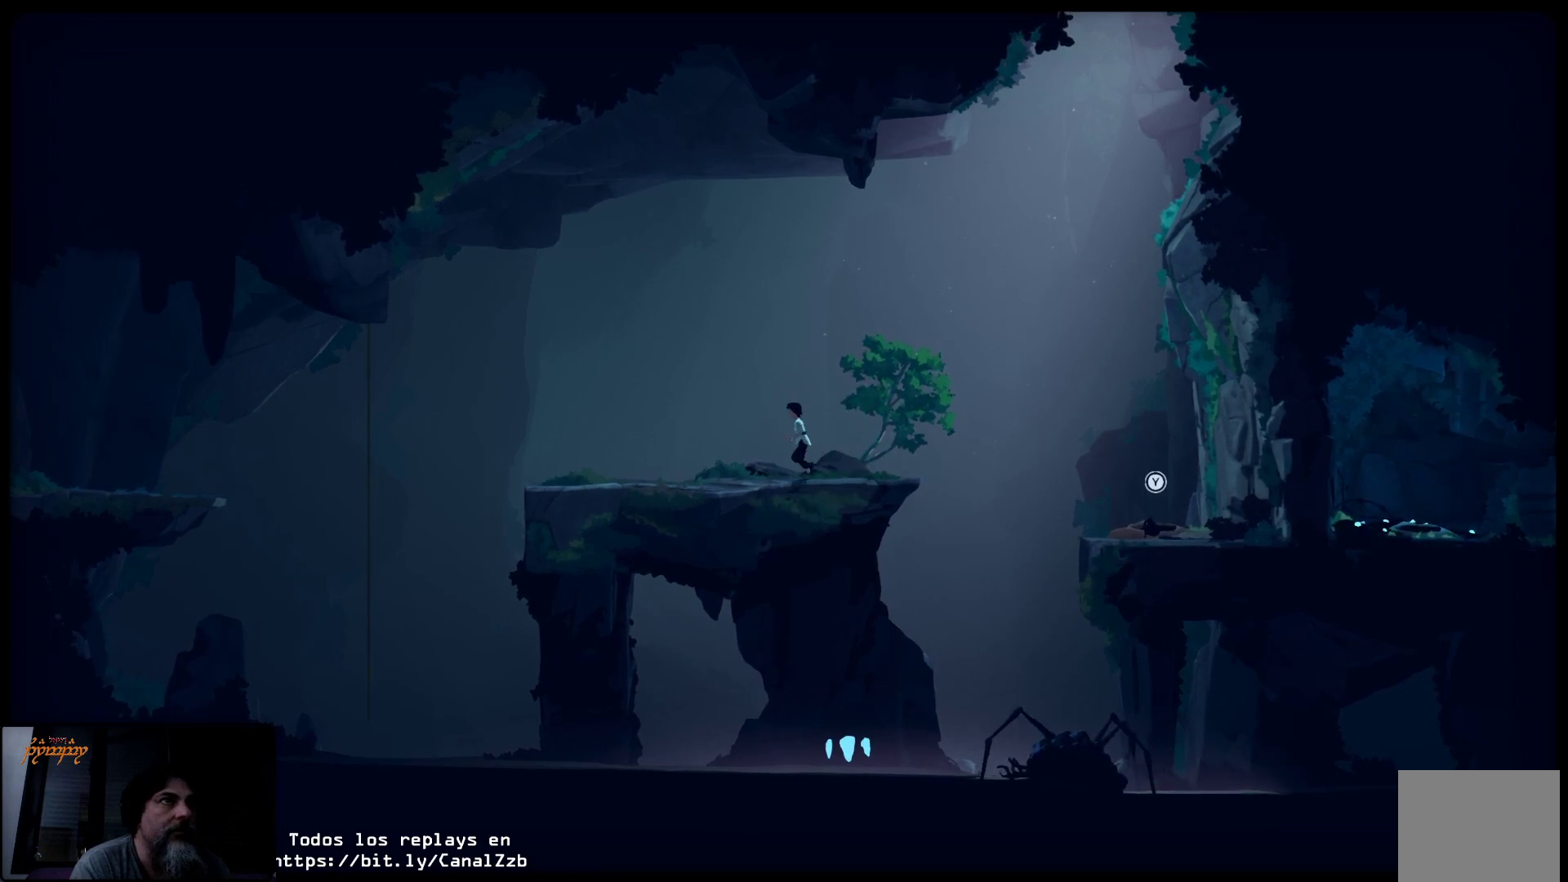
{"buttons": [], "left_stick": "left", "right_stick": "center", "events": []}
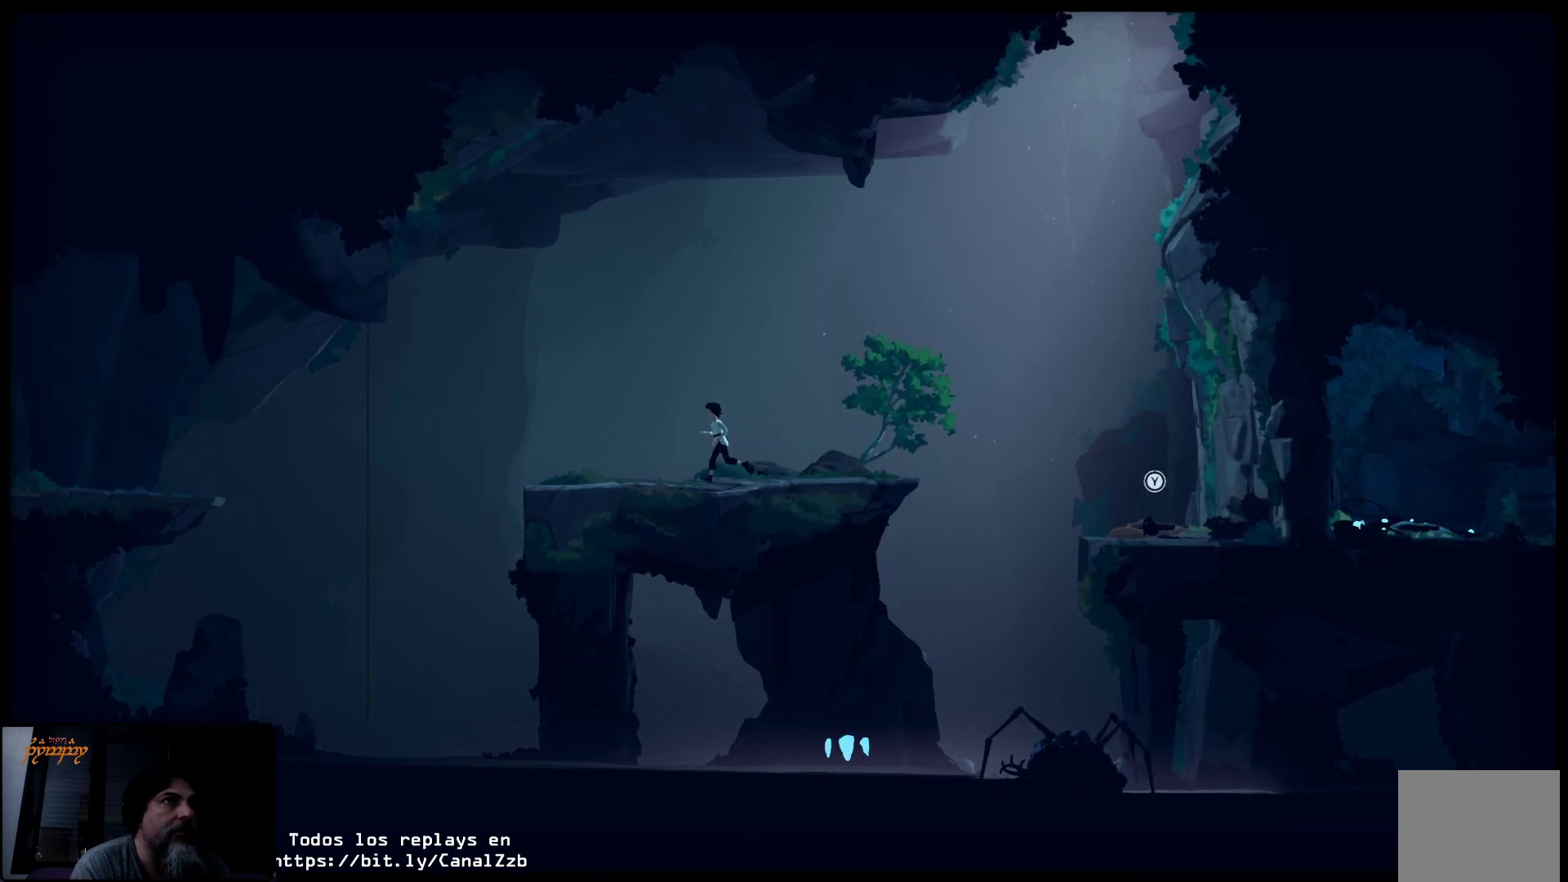
{"buttons": [], "left_stick": "left", "right_stick": "center", "events": []}
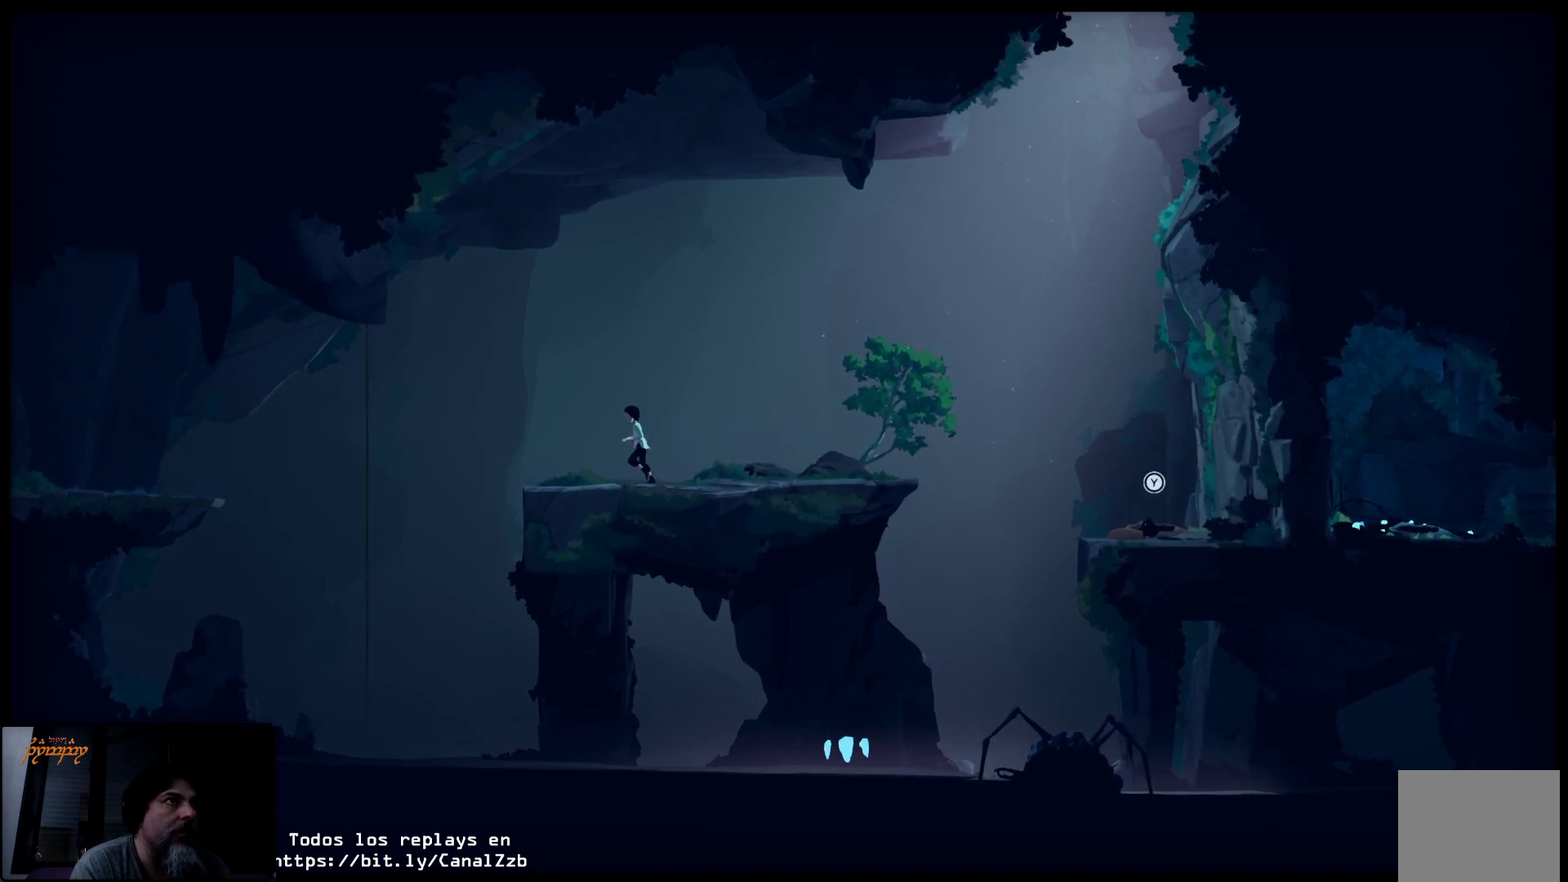
{"buttons": [], "left_stick": "left", "right_stick": "center", "events": []}
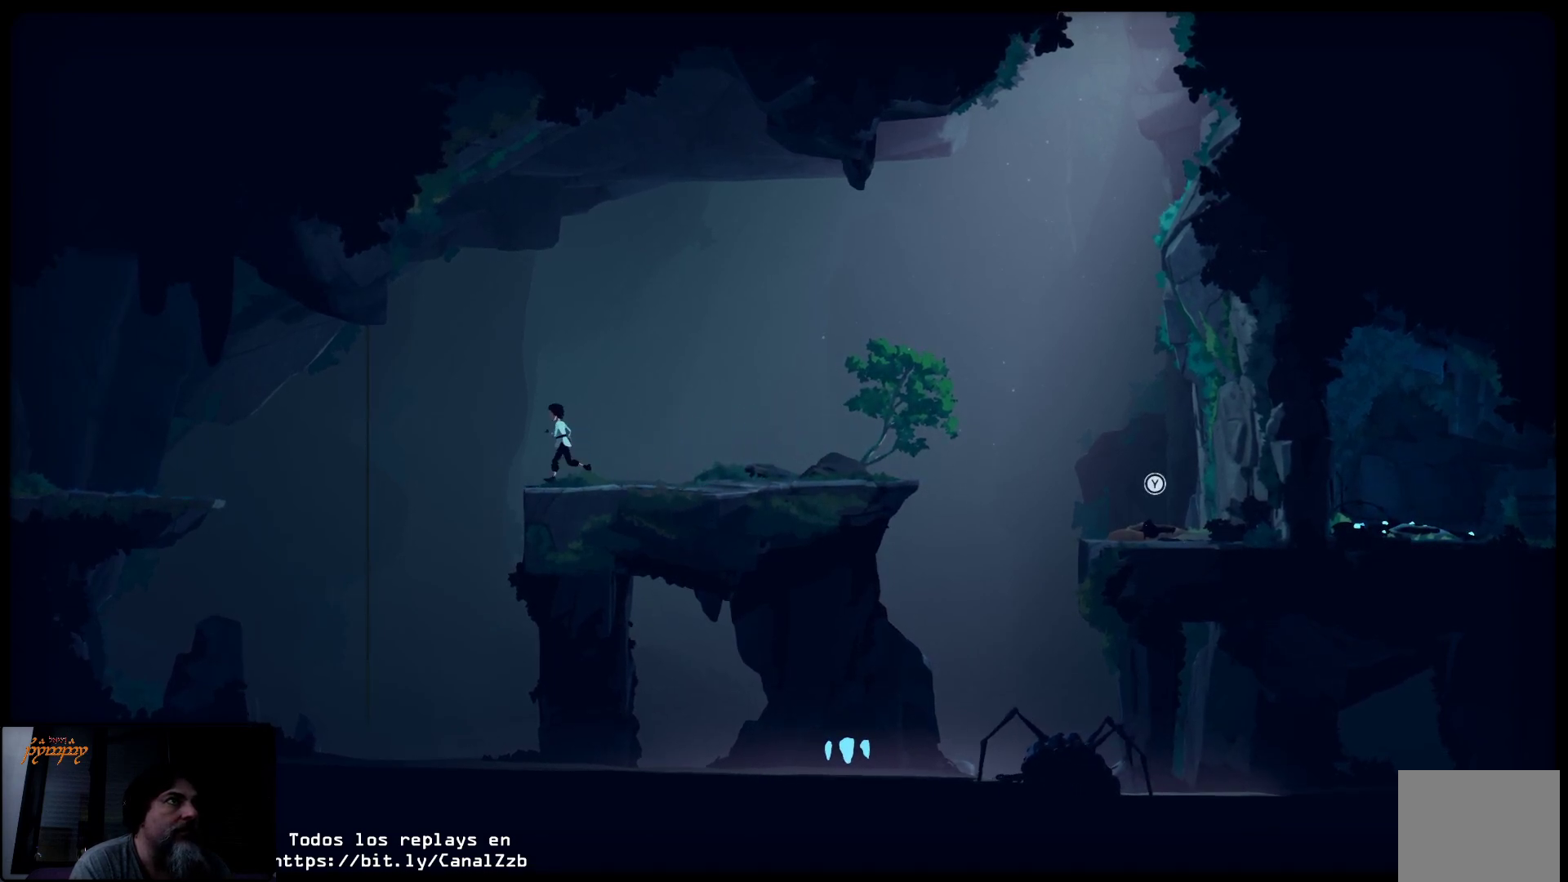
{"buttons": ["A"], "left_stick": "left", "right_stick": "center", "events": [[150, "A", "down"]]}
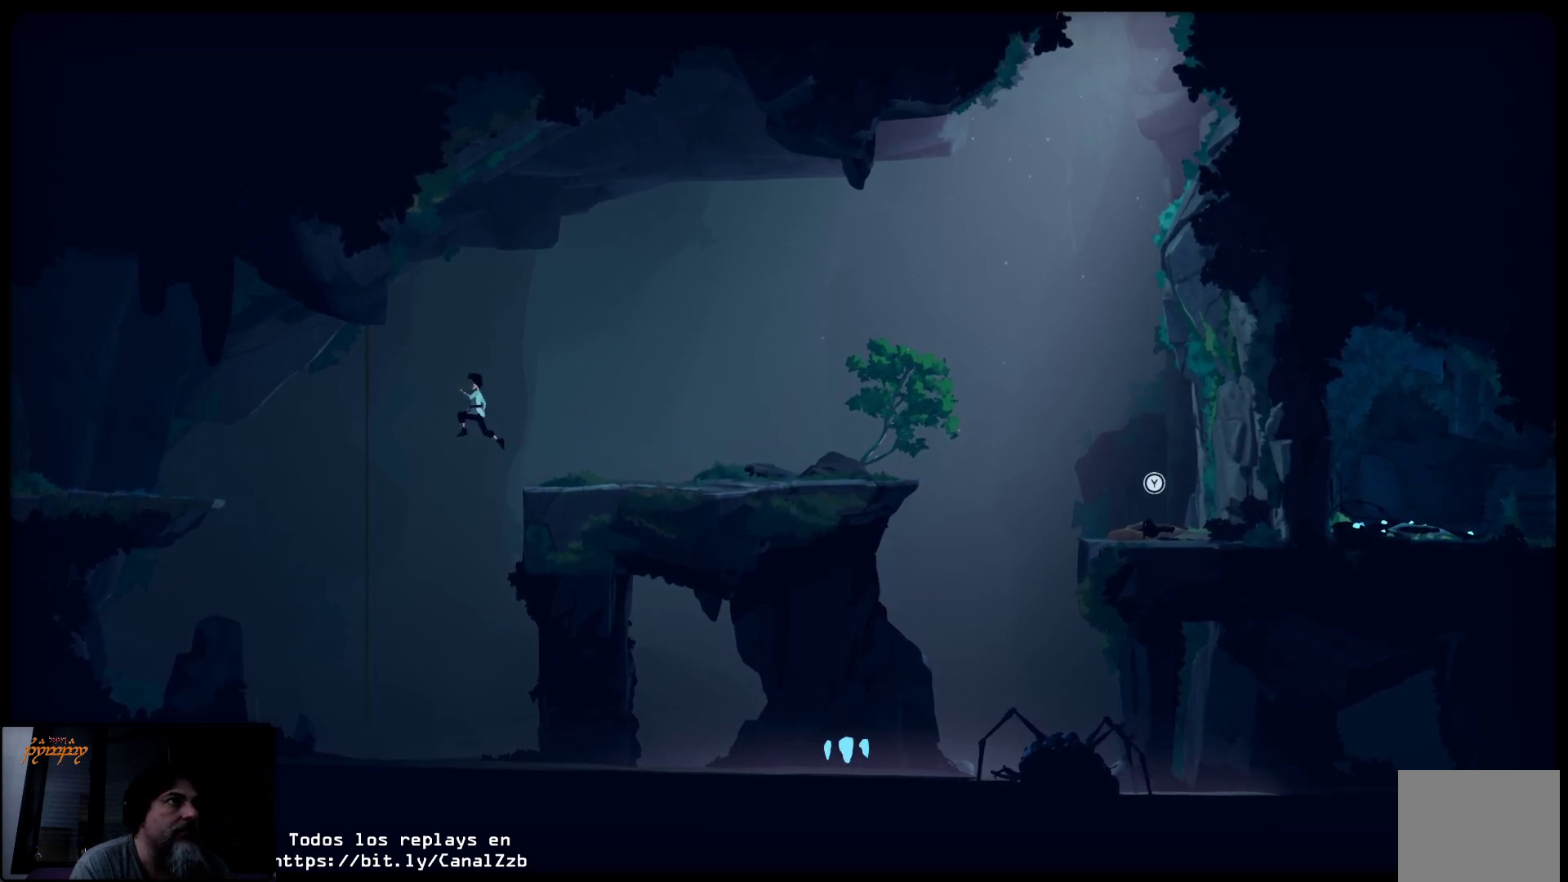
{"buttons": [], "left_stick": "left", "right_stick": "center", "events": [[167, "A", "up"]]}
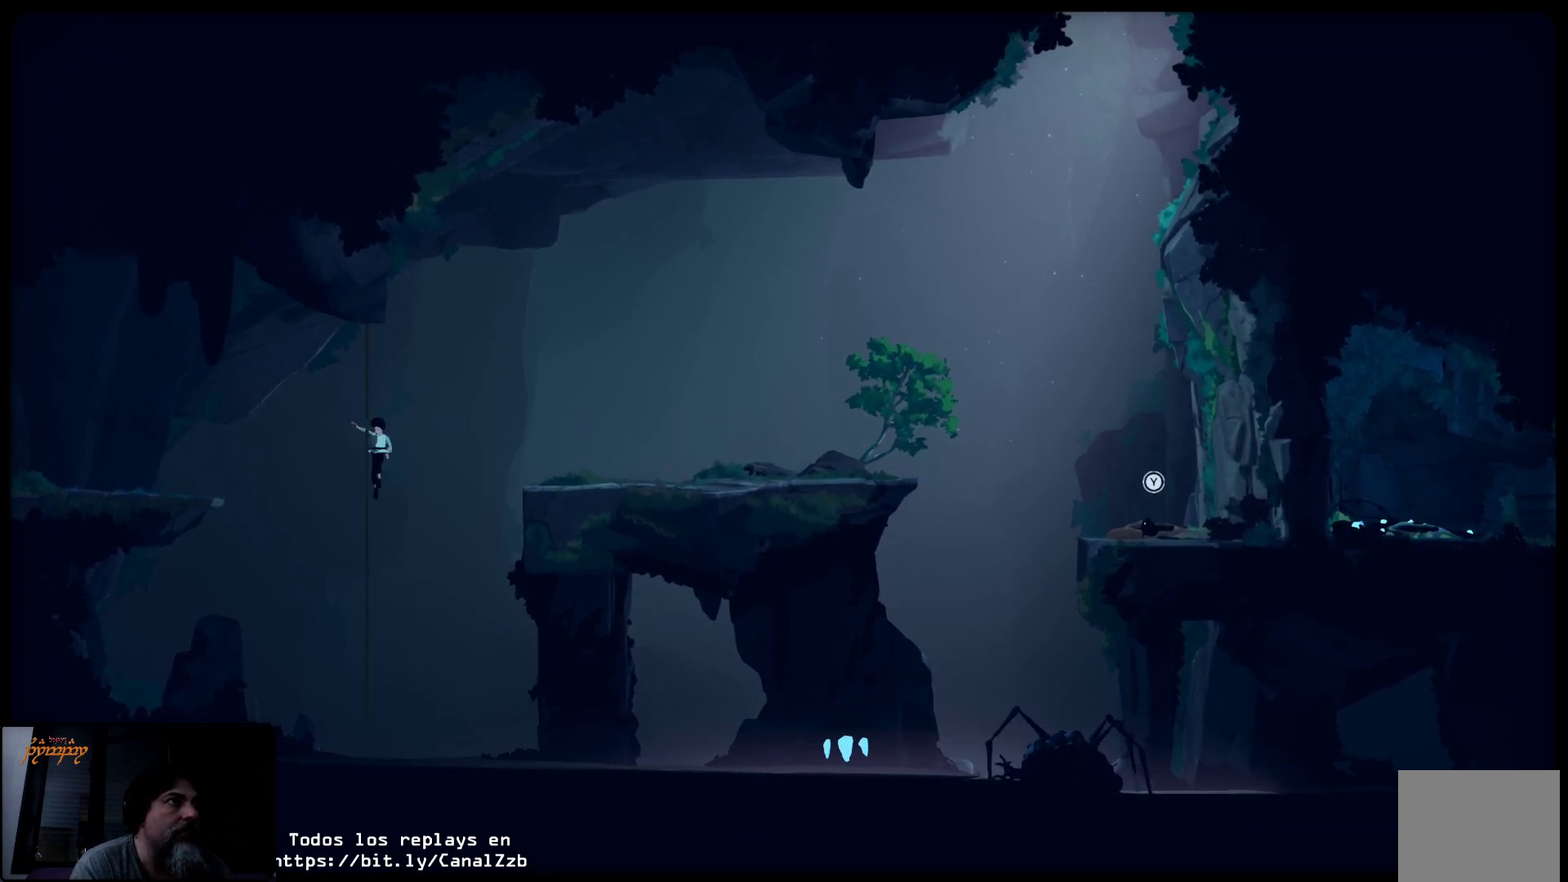
{"buttons": [], "left_stick": "right", "right_stick": "center", "events": [[150, "left_stick", "right"]]}
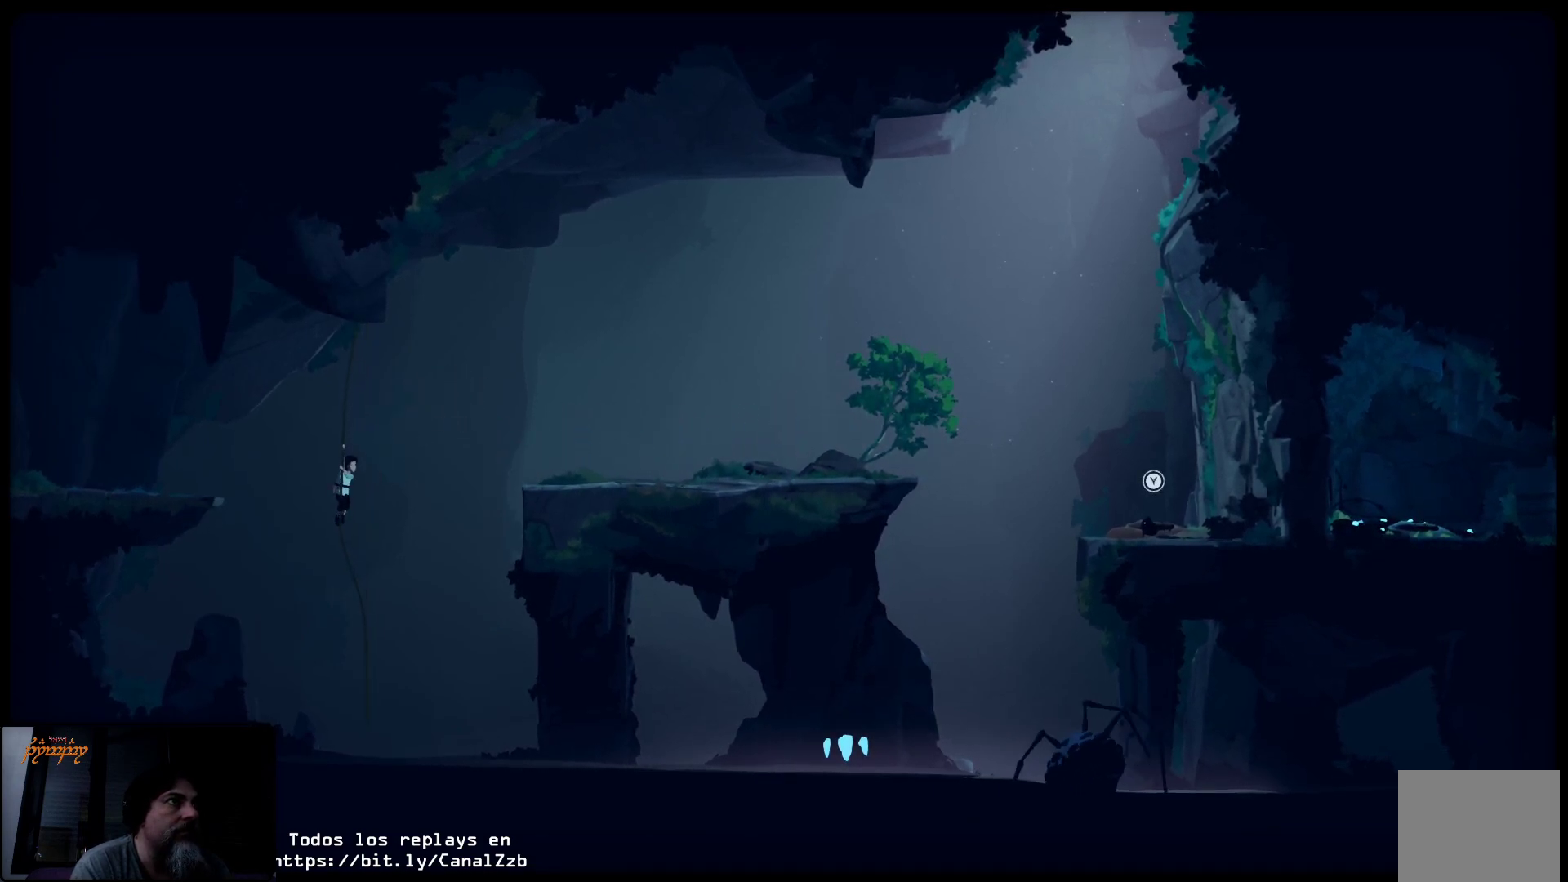
{"buttons": [], "left_stick": "down-right", "right_stick": "center", "events": [[50, "left_stick", "down-right"]]}
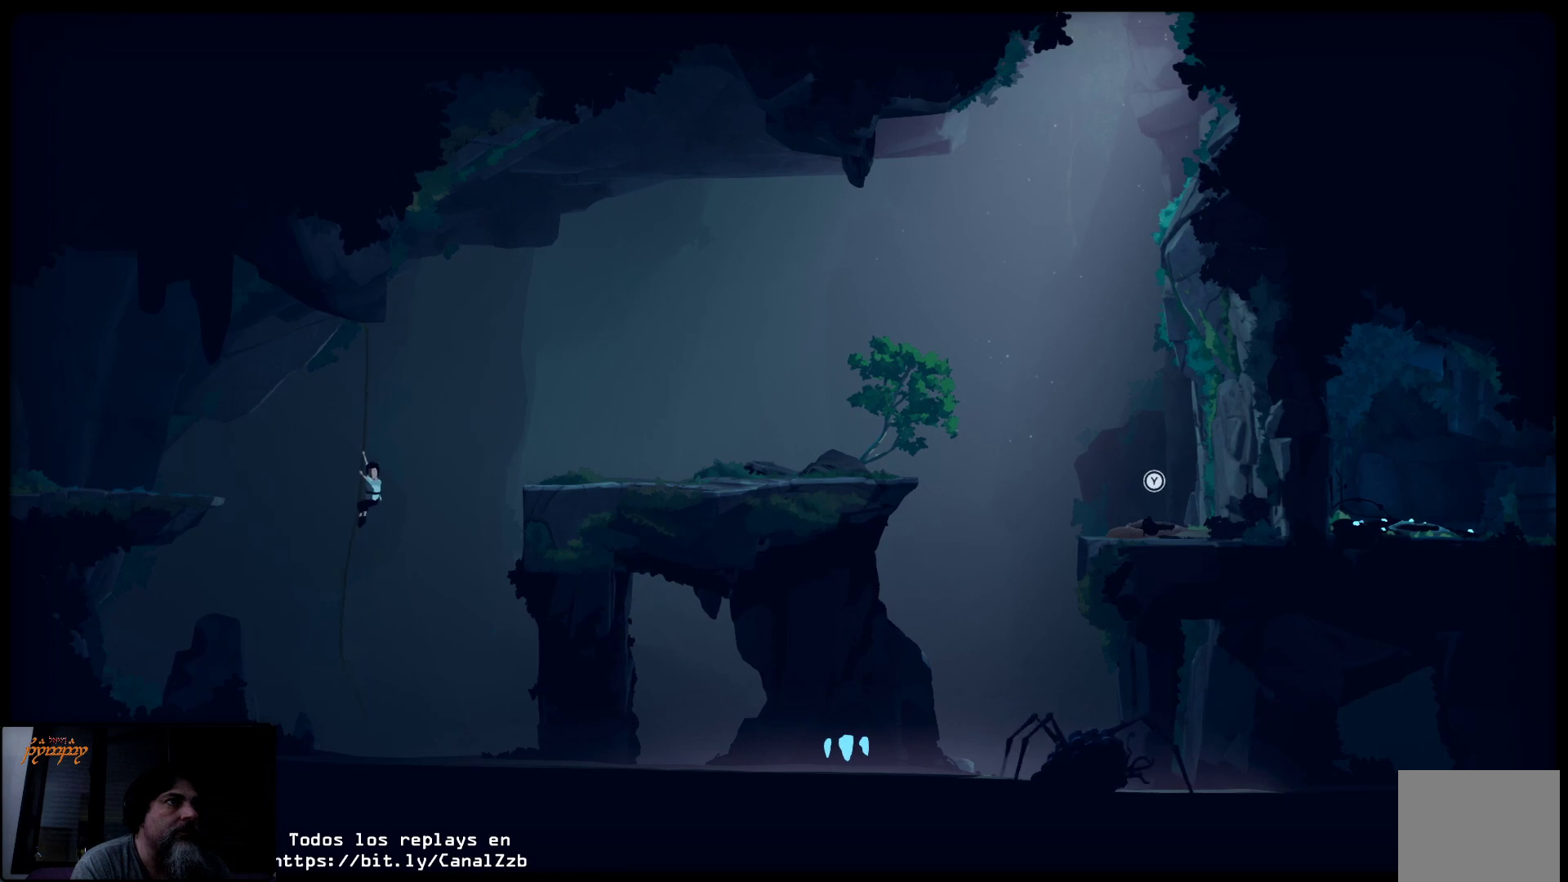
{"buttons": [], "left_stick": "down-right", "right_stick": "center", "events": []}
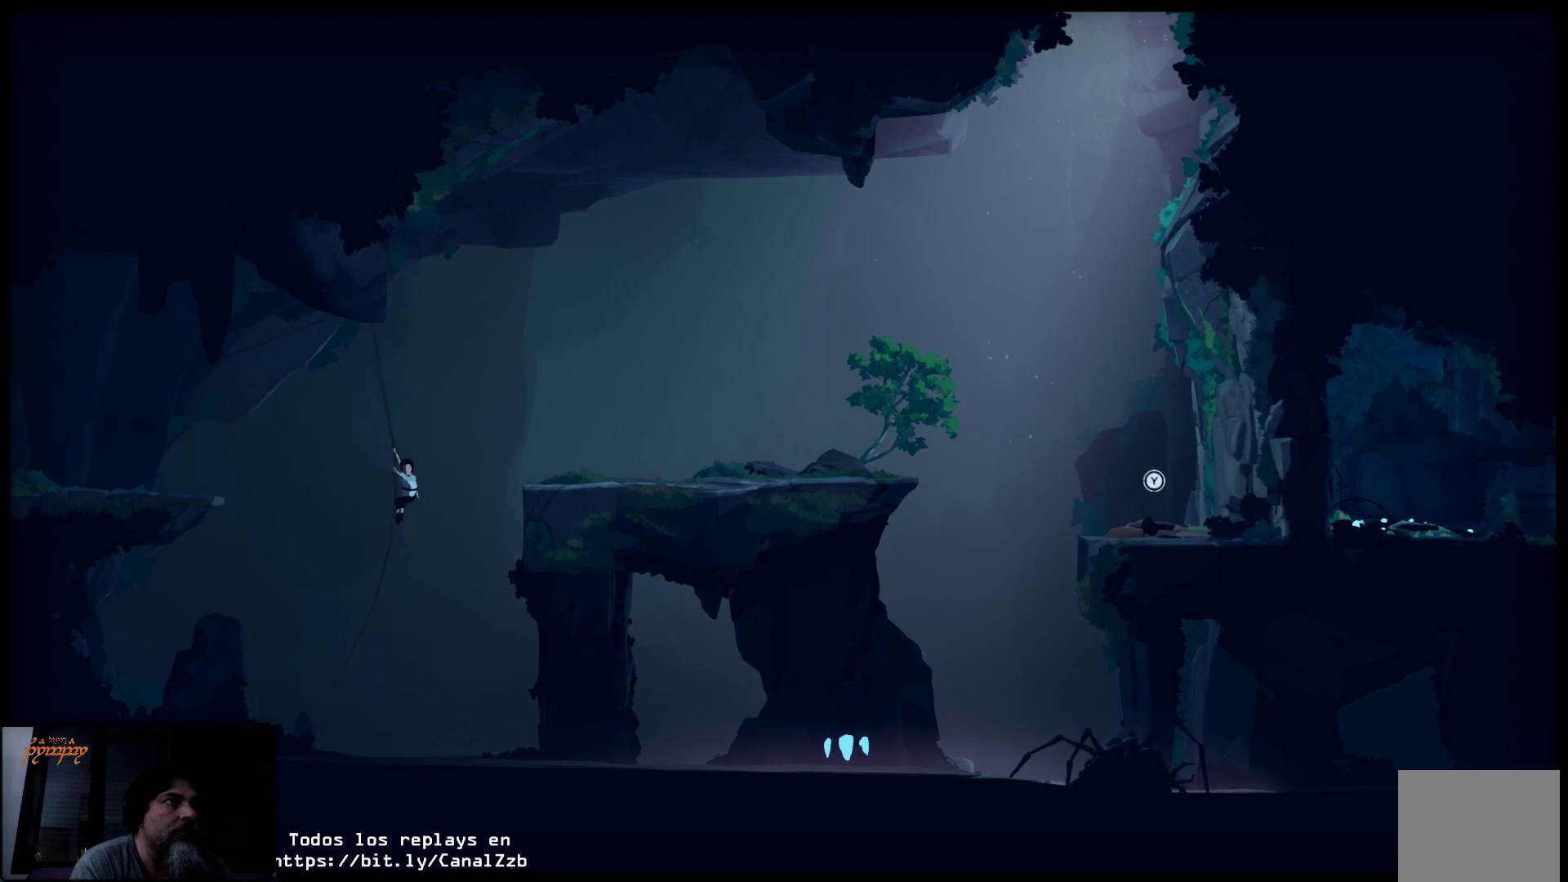
{"buttons": [], "left_stick": "down", "right_stick": "center", "events": [[267, "left_stick", "down"]]}
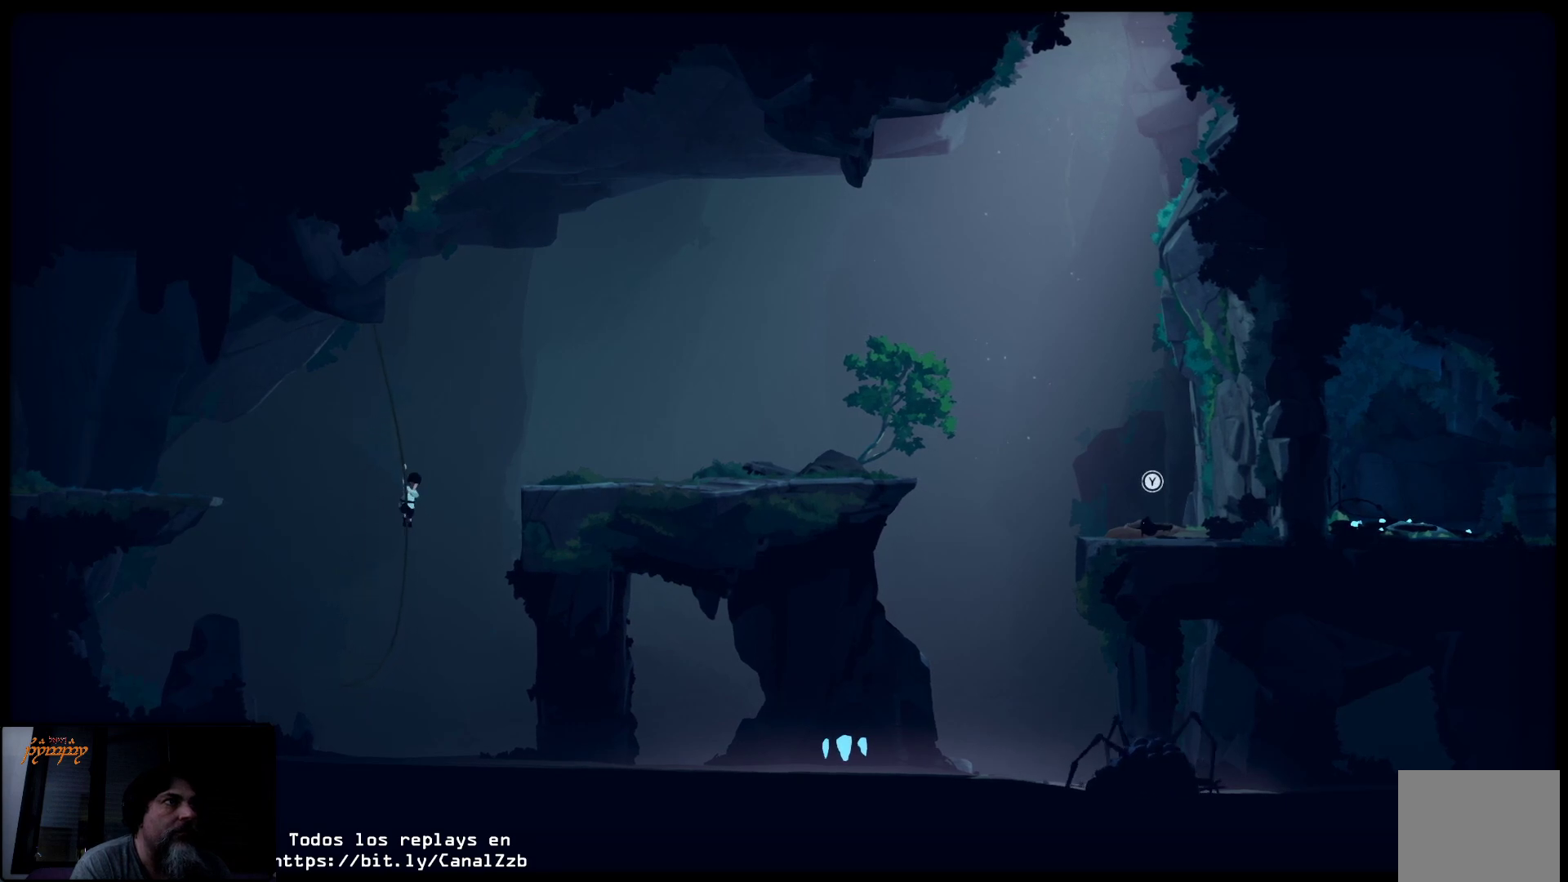
{"buttons": [], "left_stick": "down", "right_stick": "center", "events": []}
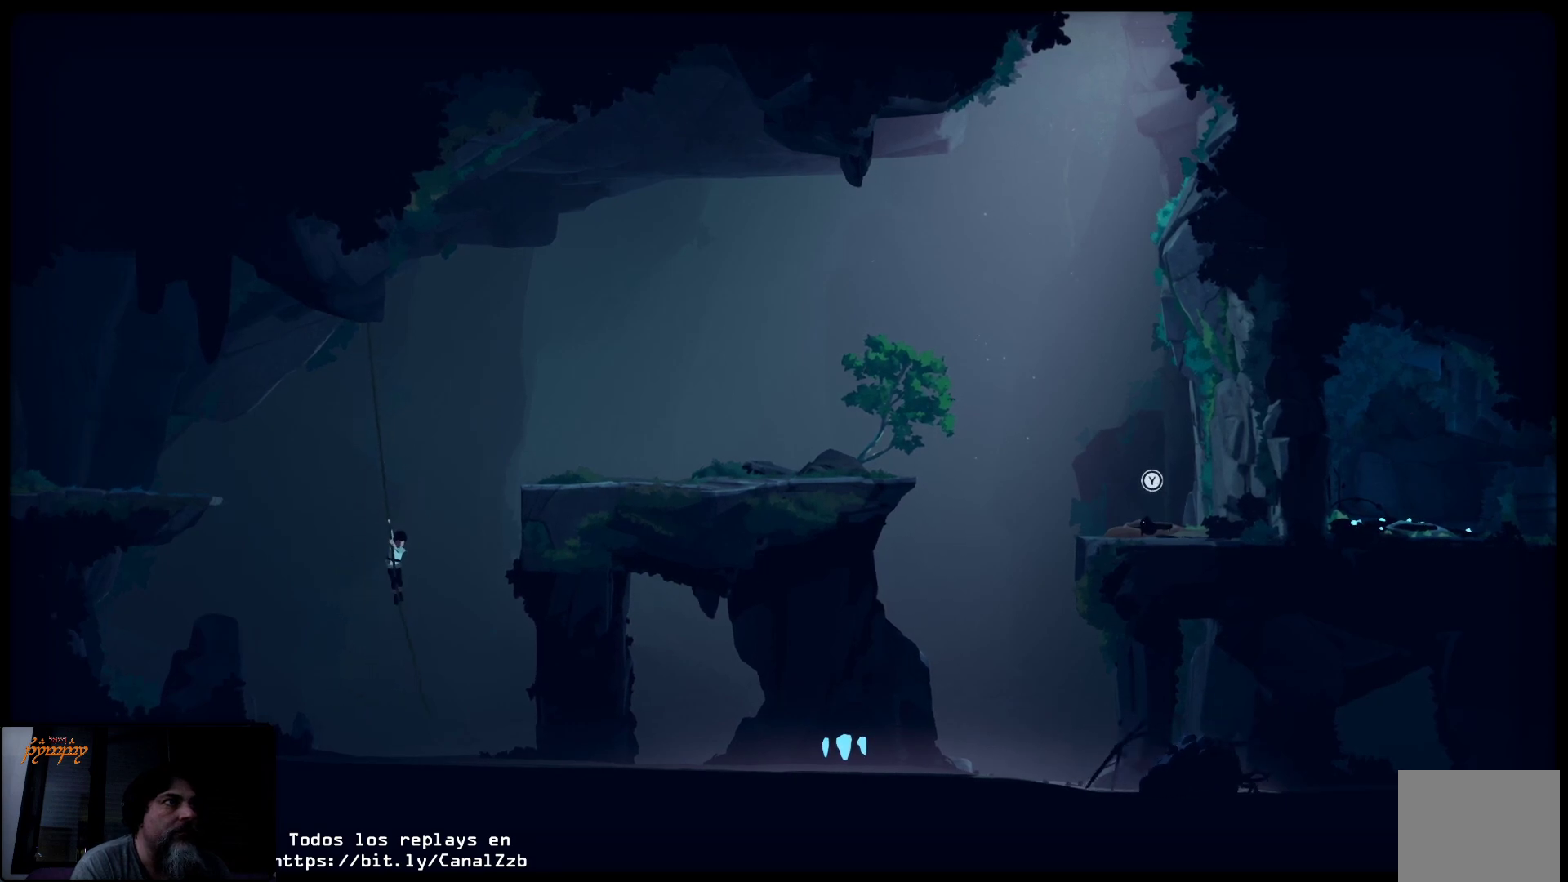
{"buttons": [], "left_stick": "down", "right_stick": "center", "events": []}
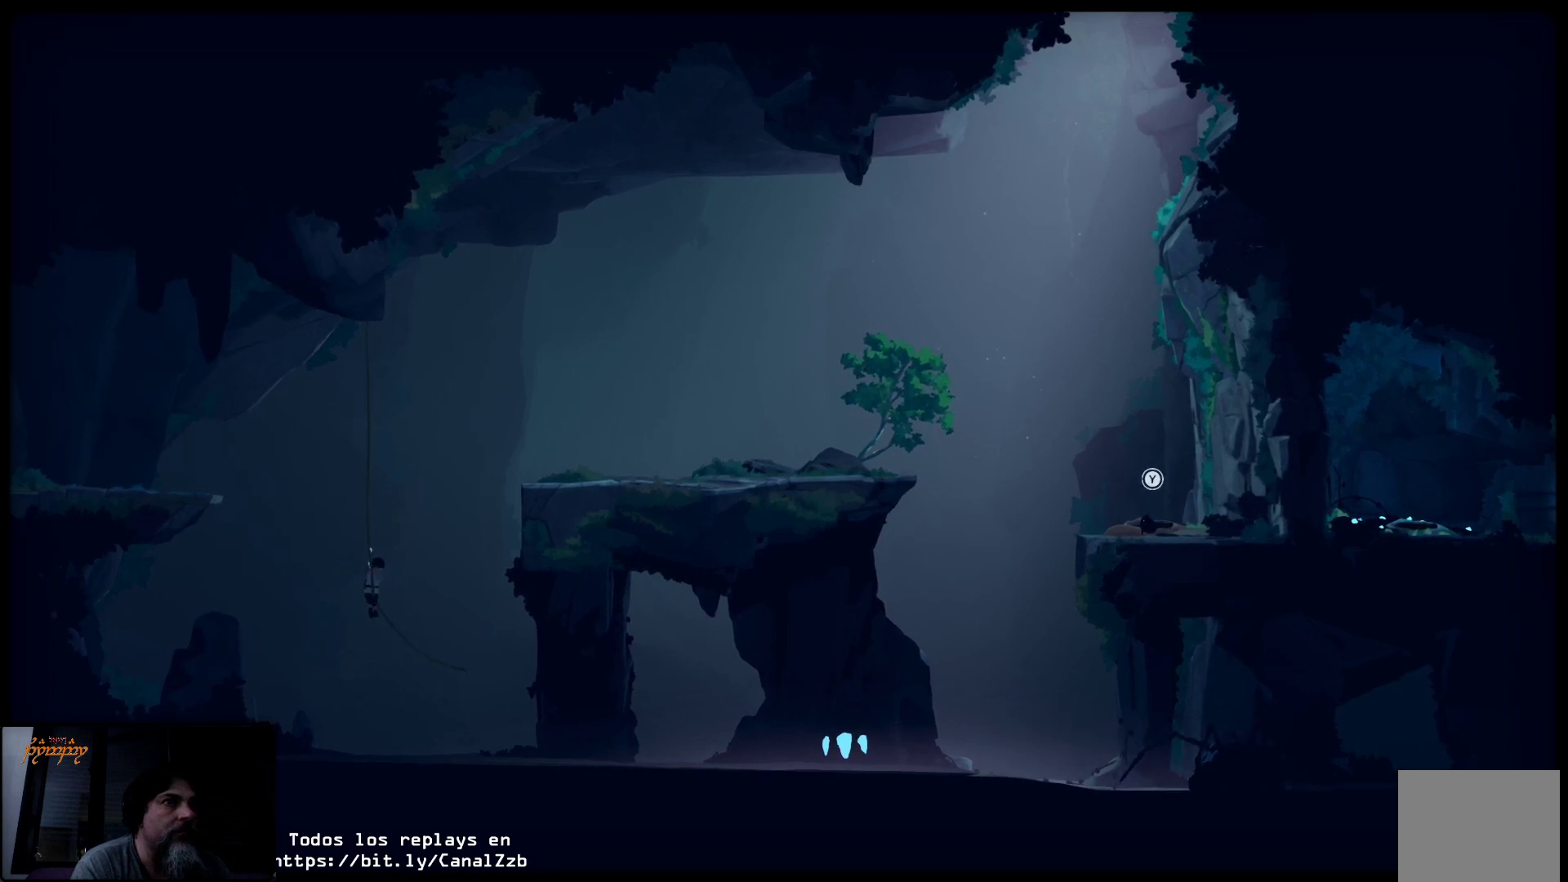
{"buttons": [], "left_stick": "down", "right_stick": "center", "events": []}
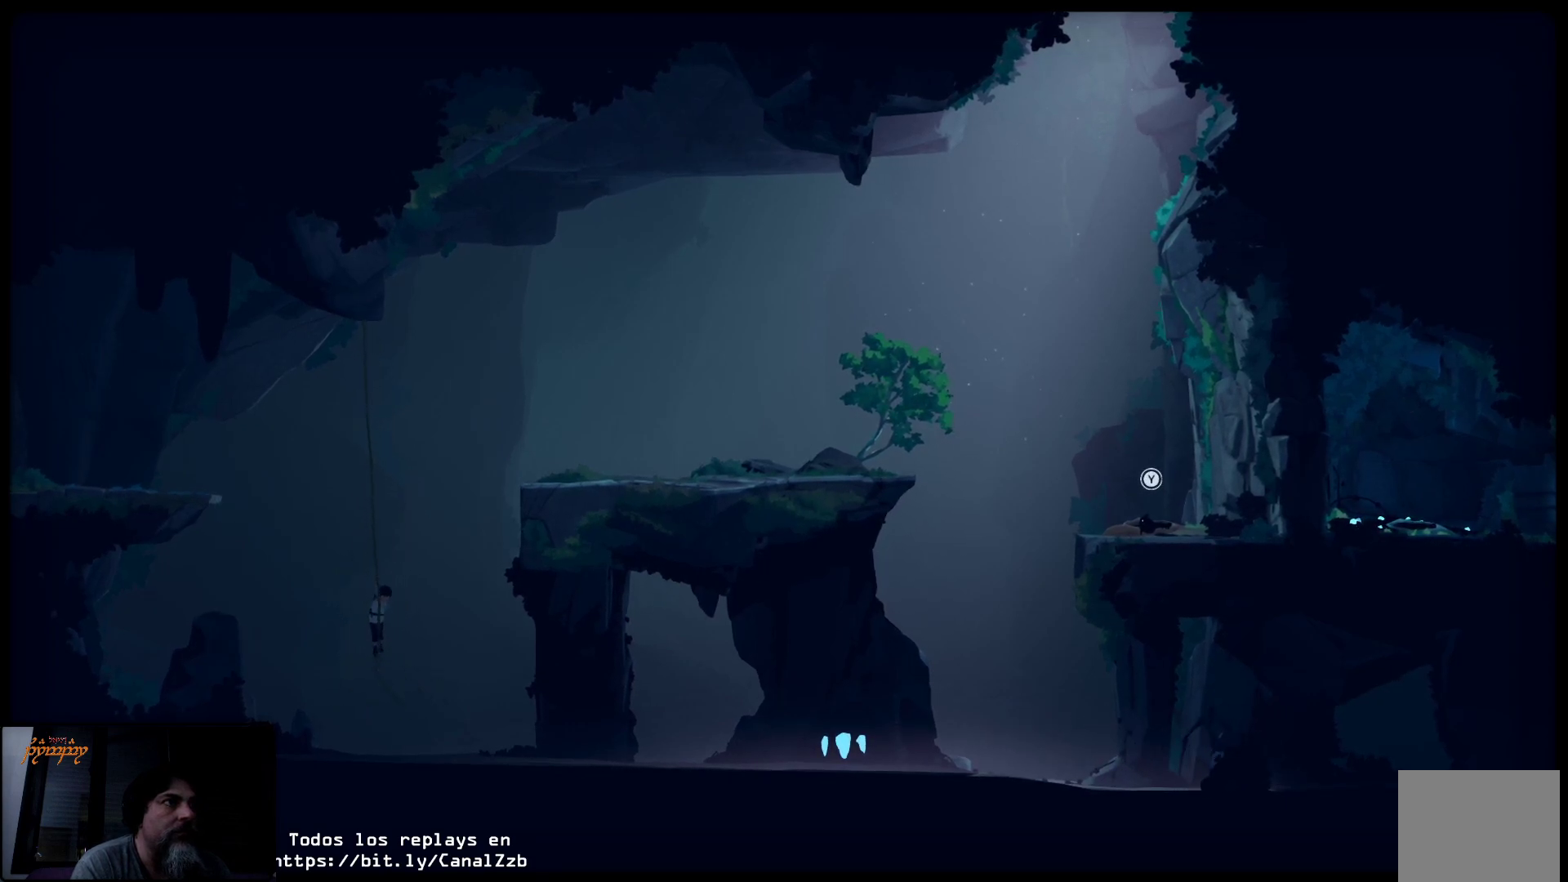
{"buttons": [], "left_stick": "center", "right_stick": "center", "events": [[83, "left_stick", "center"]]}
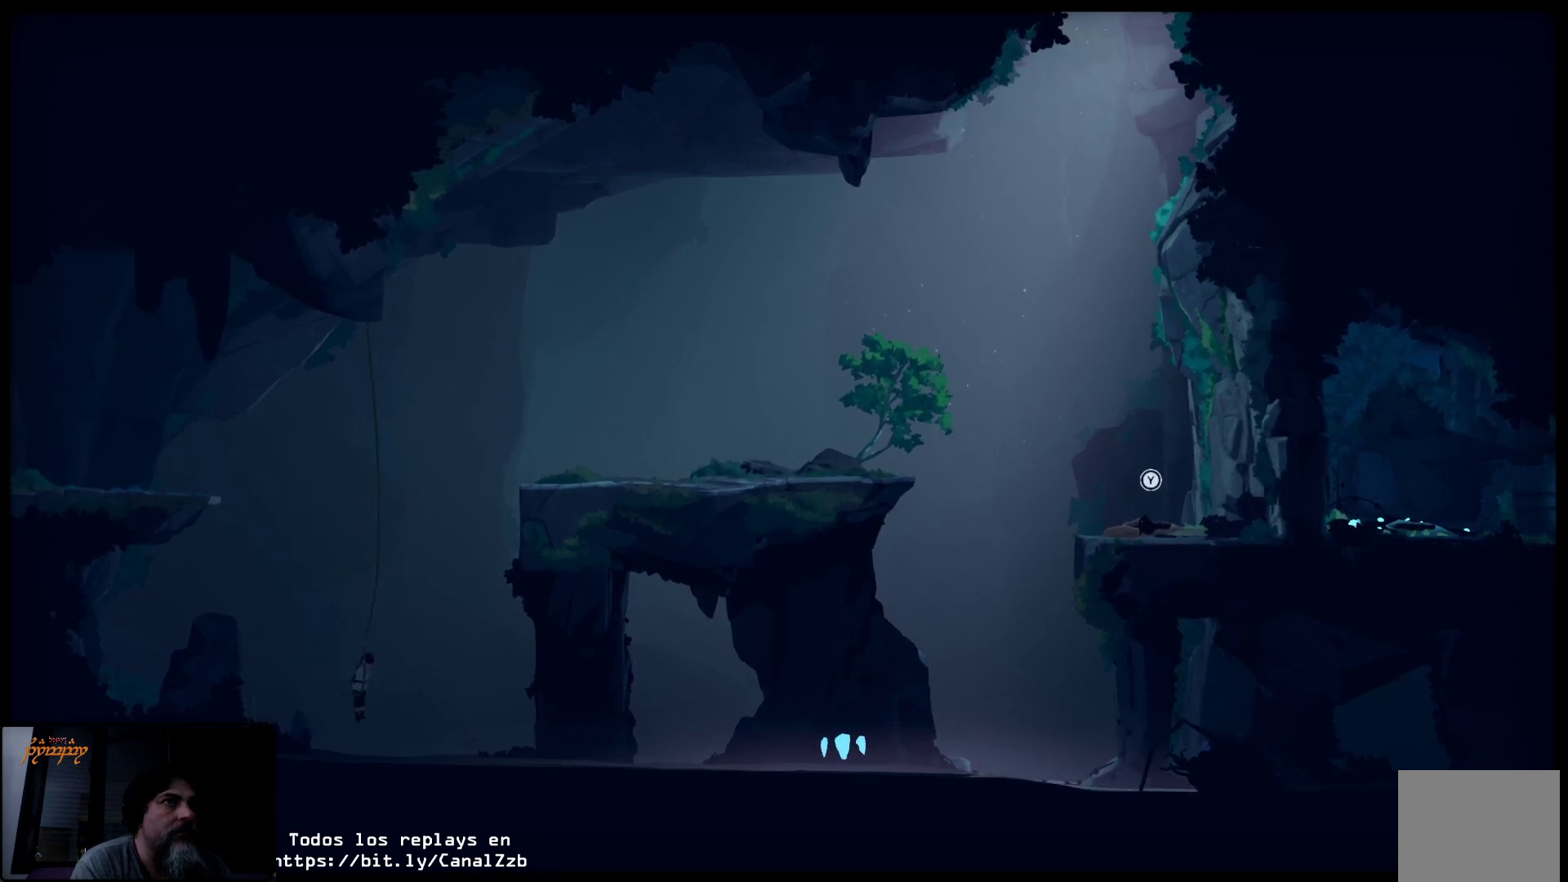
{"buttons": [], "left_stick": "center", "right_stick": "center", "events": []}
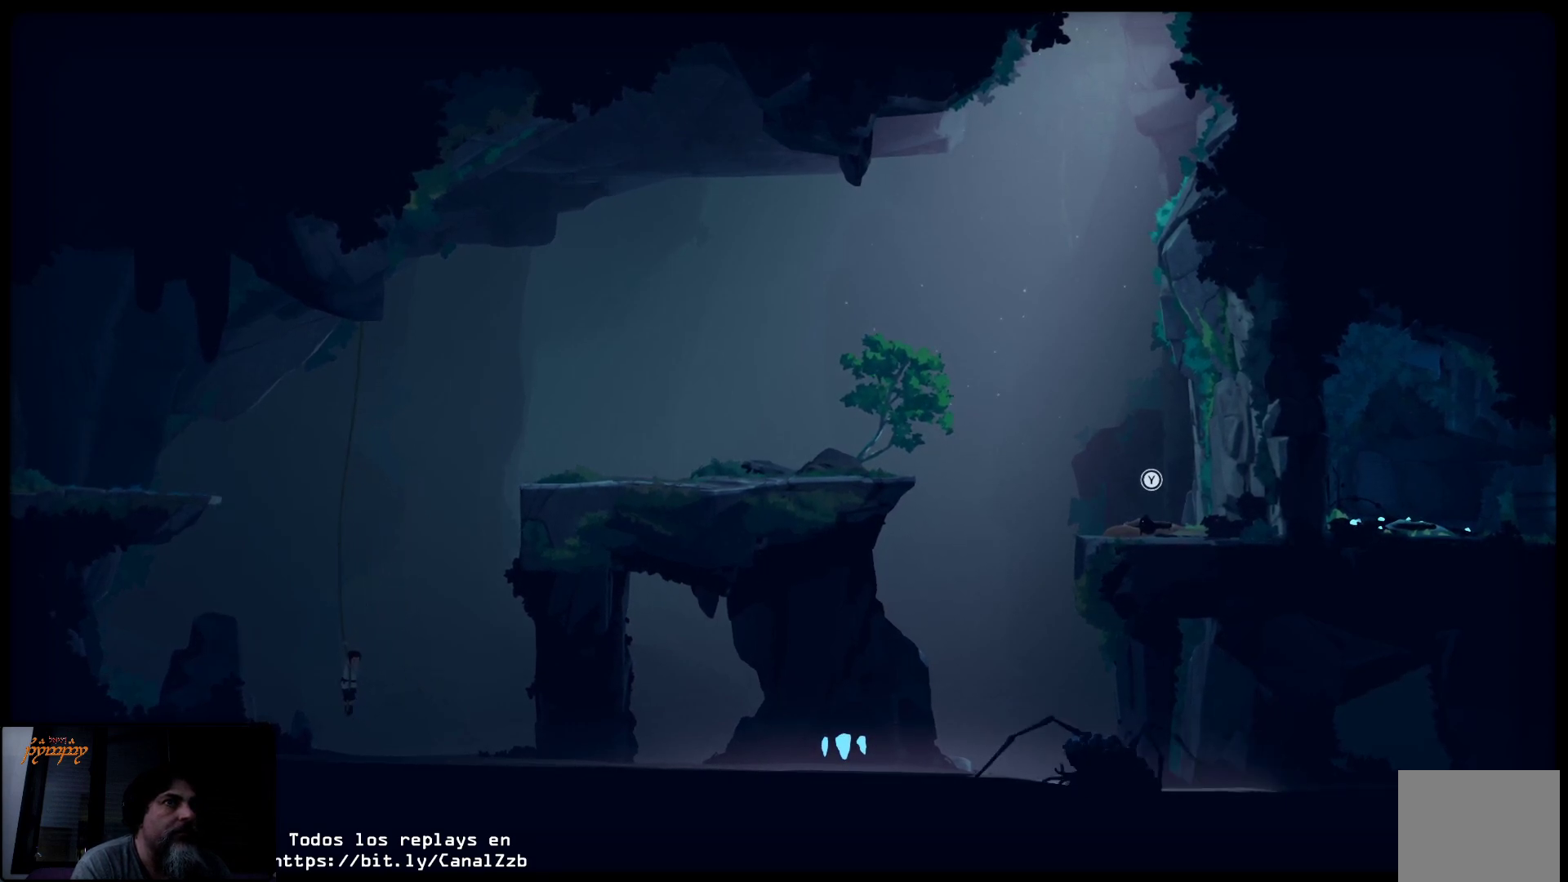
{"buttons": [], "left_stick": "up", "right_stick": "center", "events": [[267, "left_stick", "up"]]}
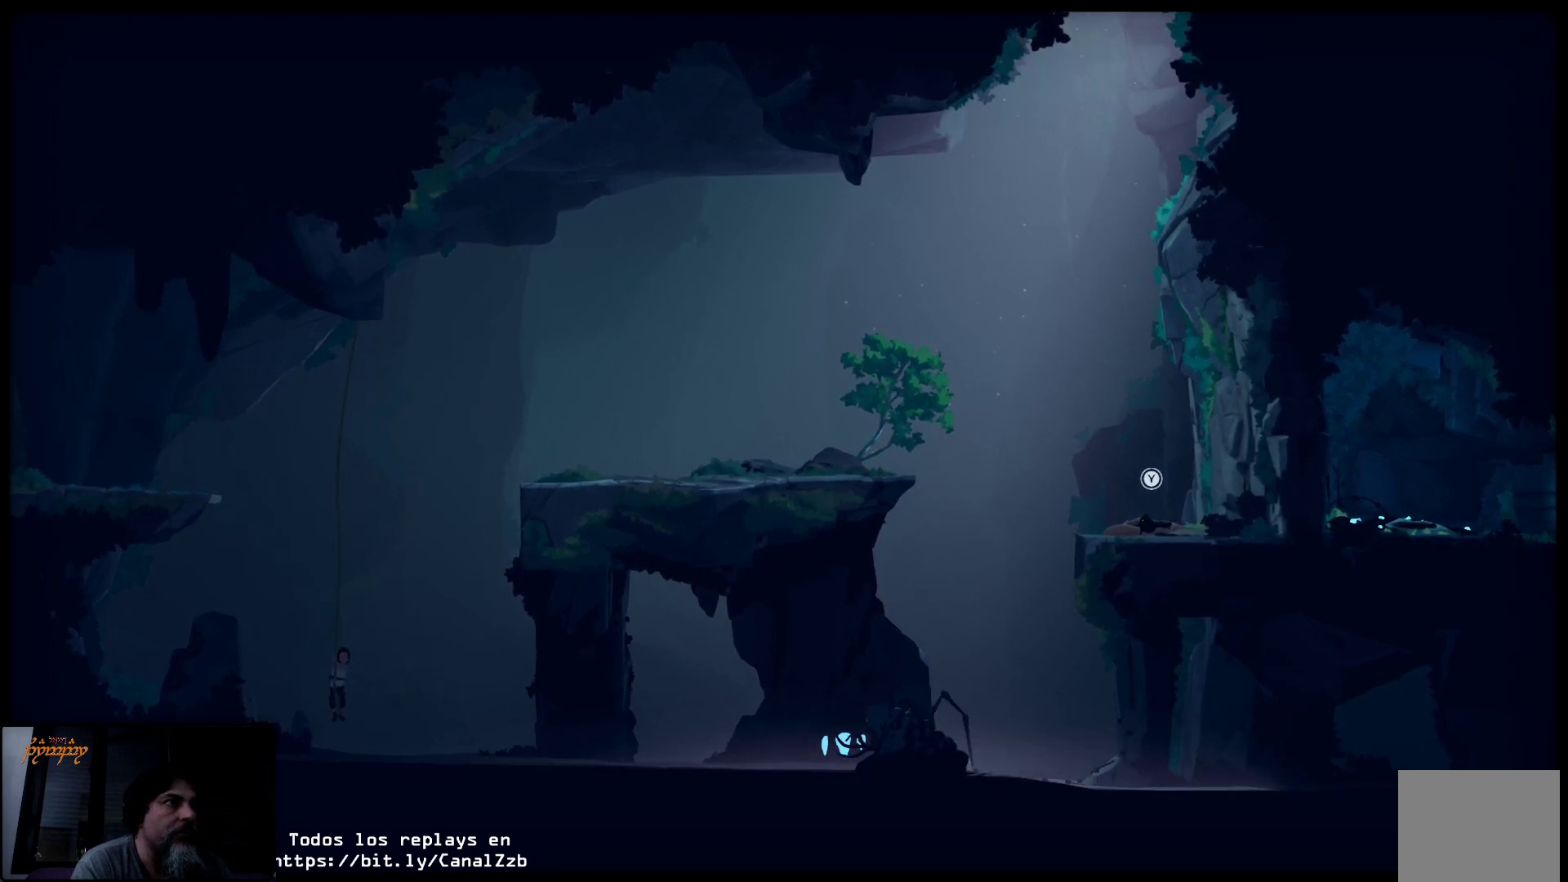
{"buttons": [], "left_stick": "up", "right_stick": "center", "events": []}
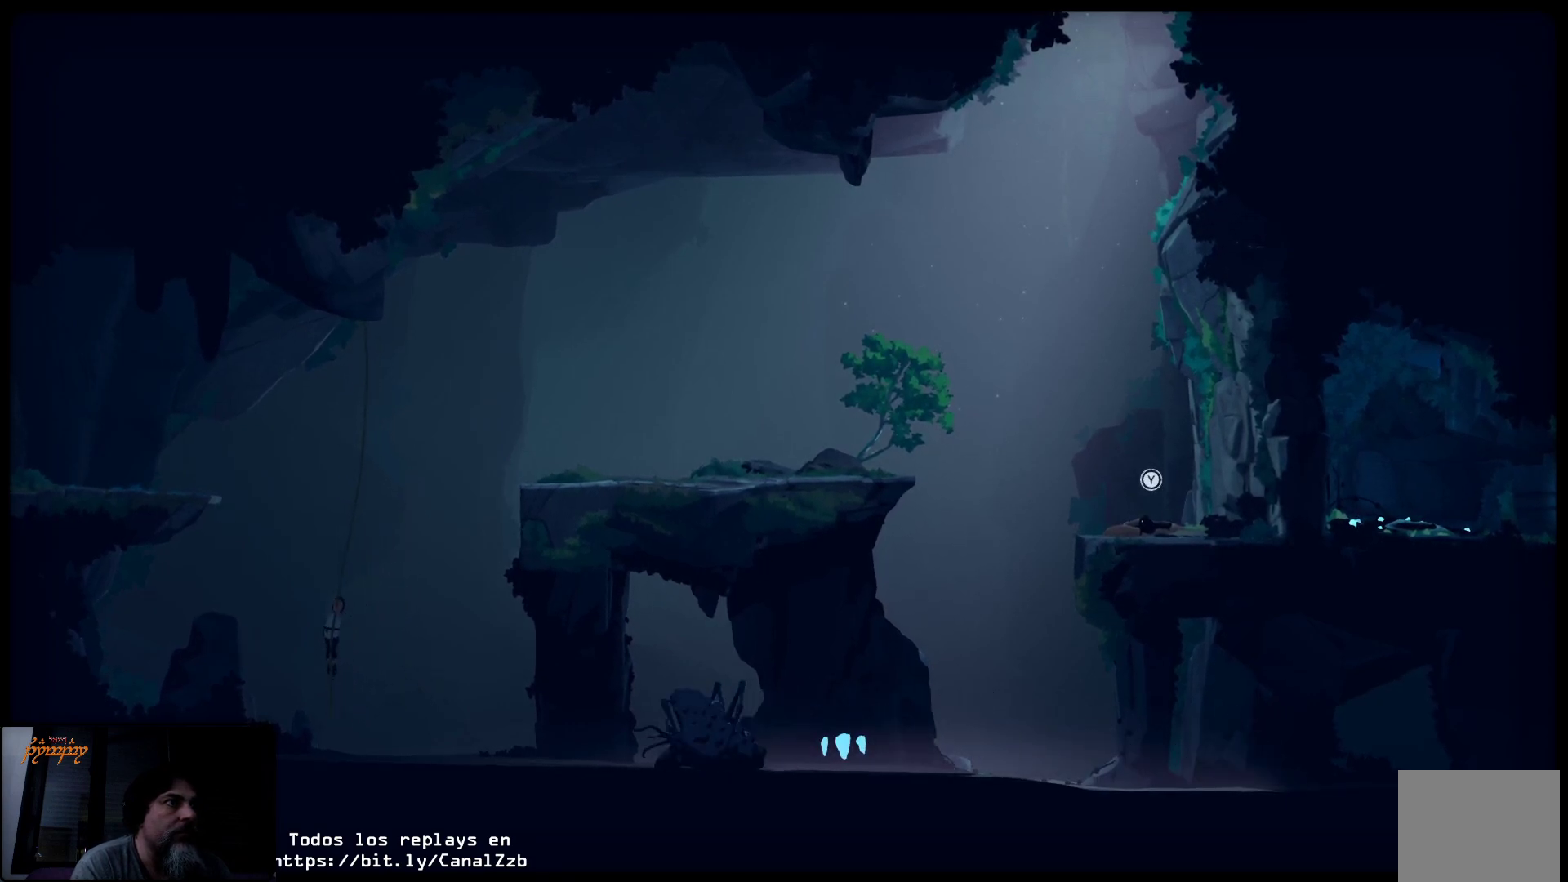
{"buttons": ["Y"], "left_stick": "up", "right_stick": "center", "events": [[367, "Y", "down"]]}
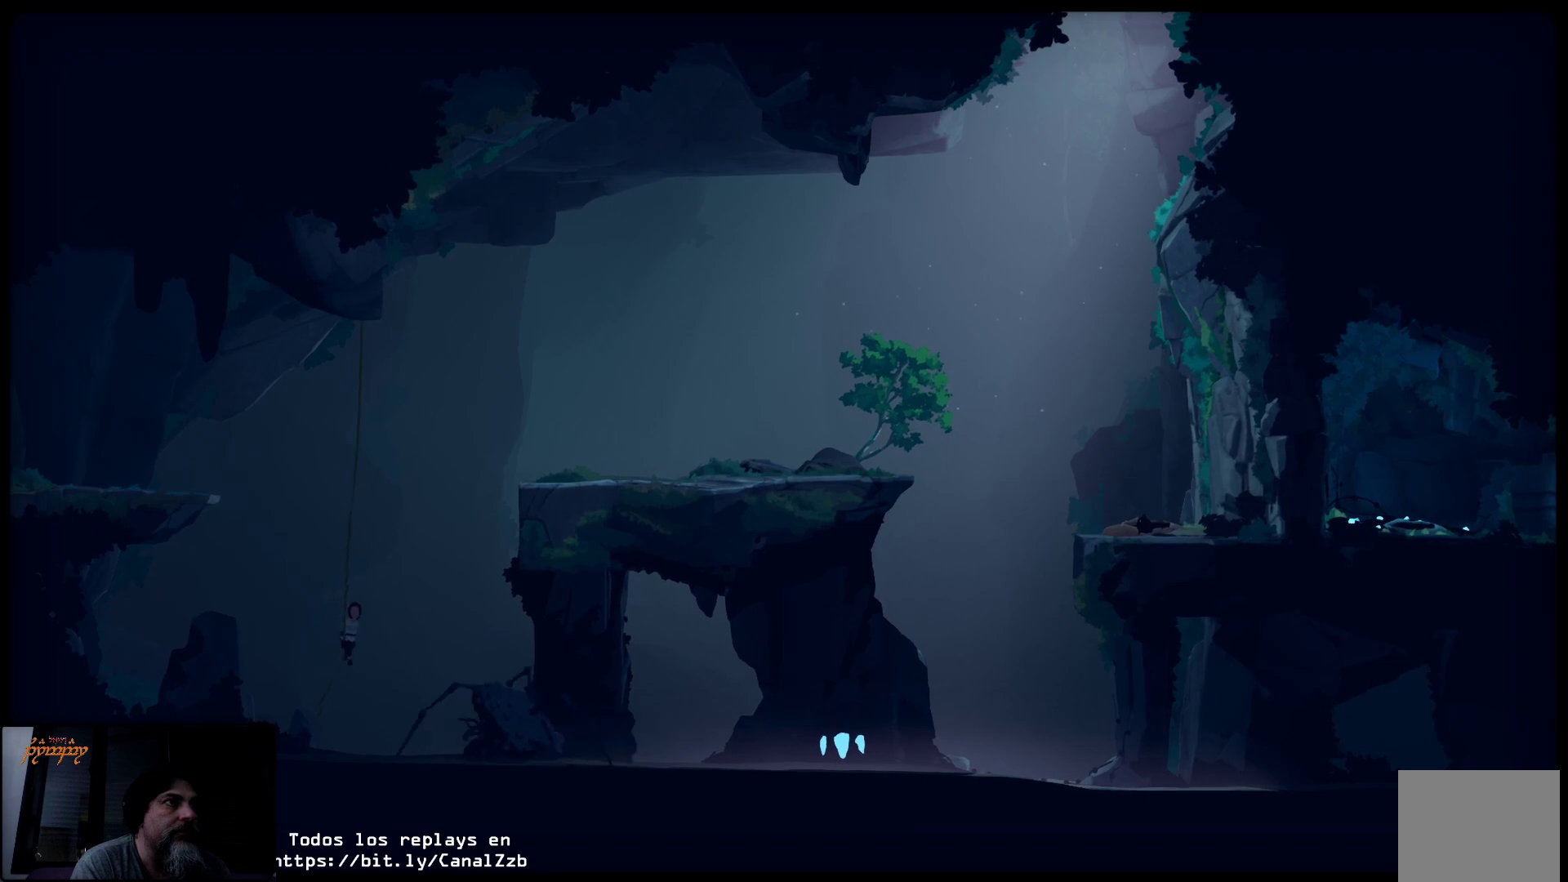
{"buttons": ["Y"], "left_stick": "up", "right_stick": "center", "events": []}
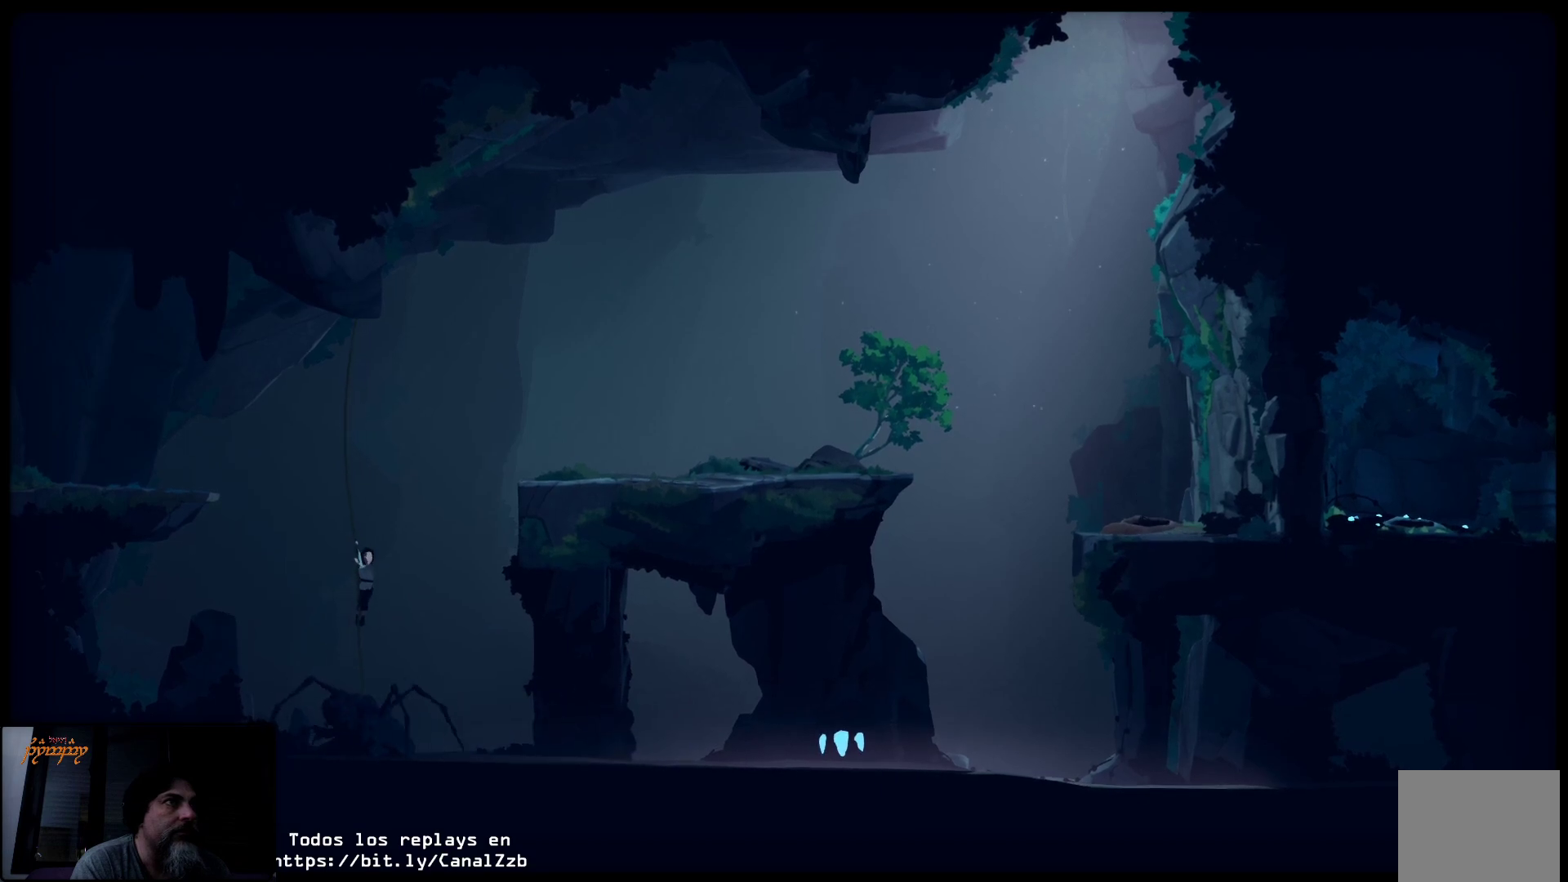
{"buttons": ["Y"], "left_stick": "up", "right_stick": "center", "events": []}
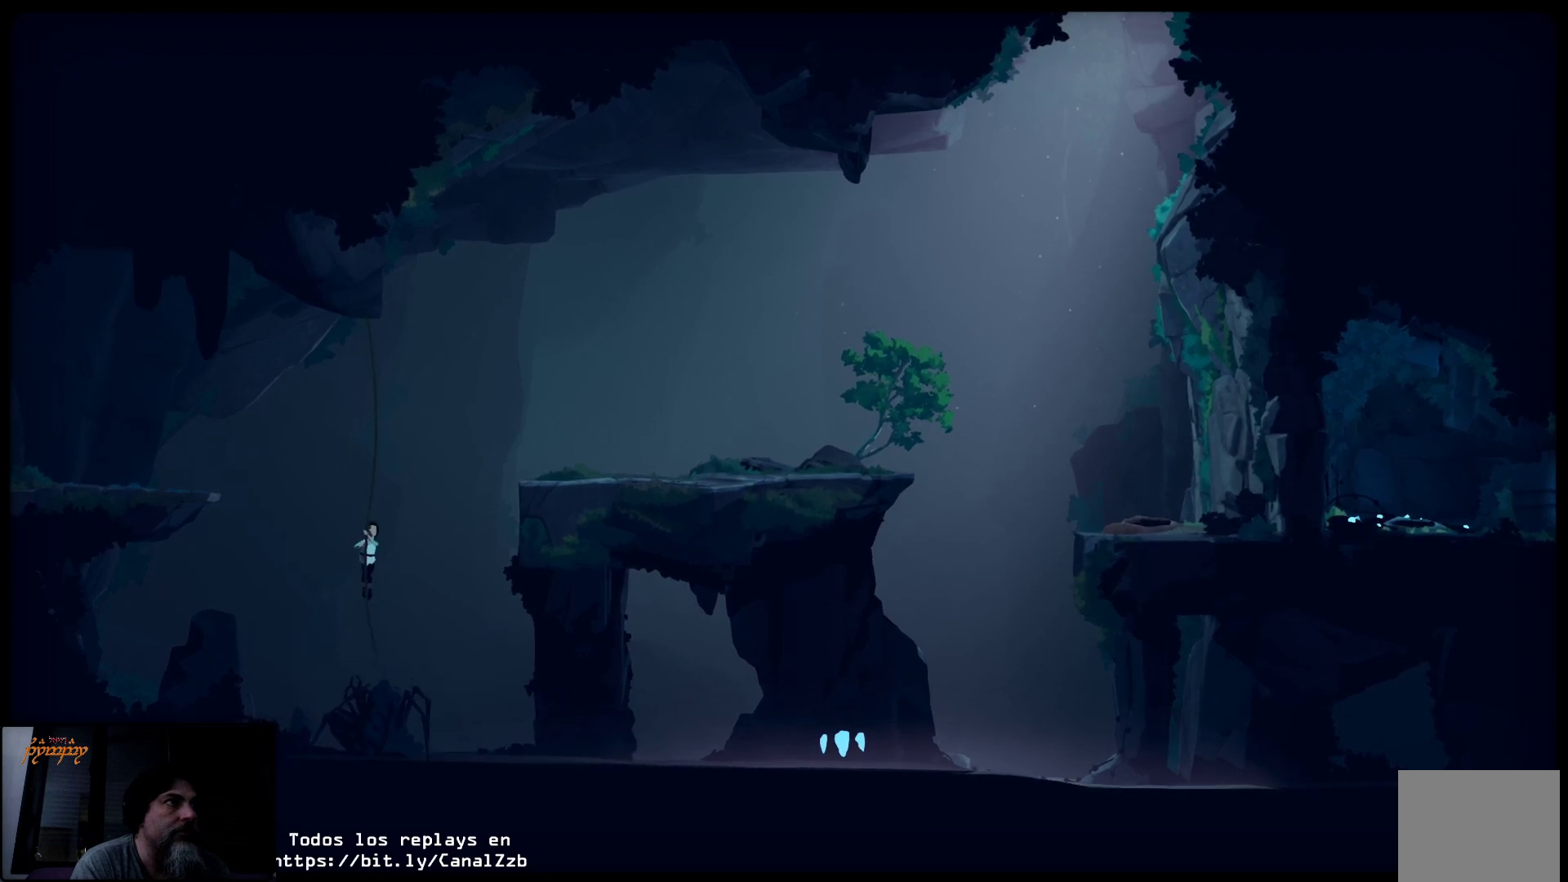
{"buttons": [], "left_stick": "up", "right_stick": "center", "events": [[183, "Y", "up"]]}
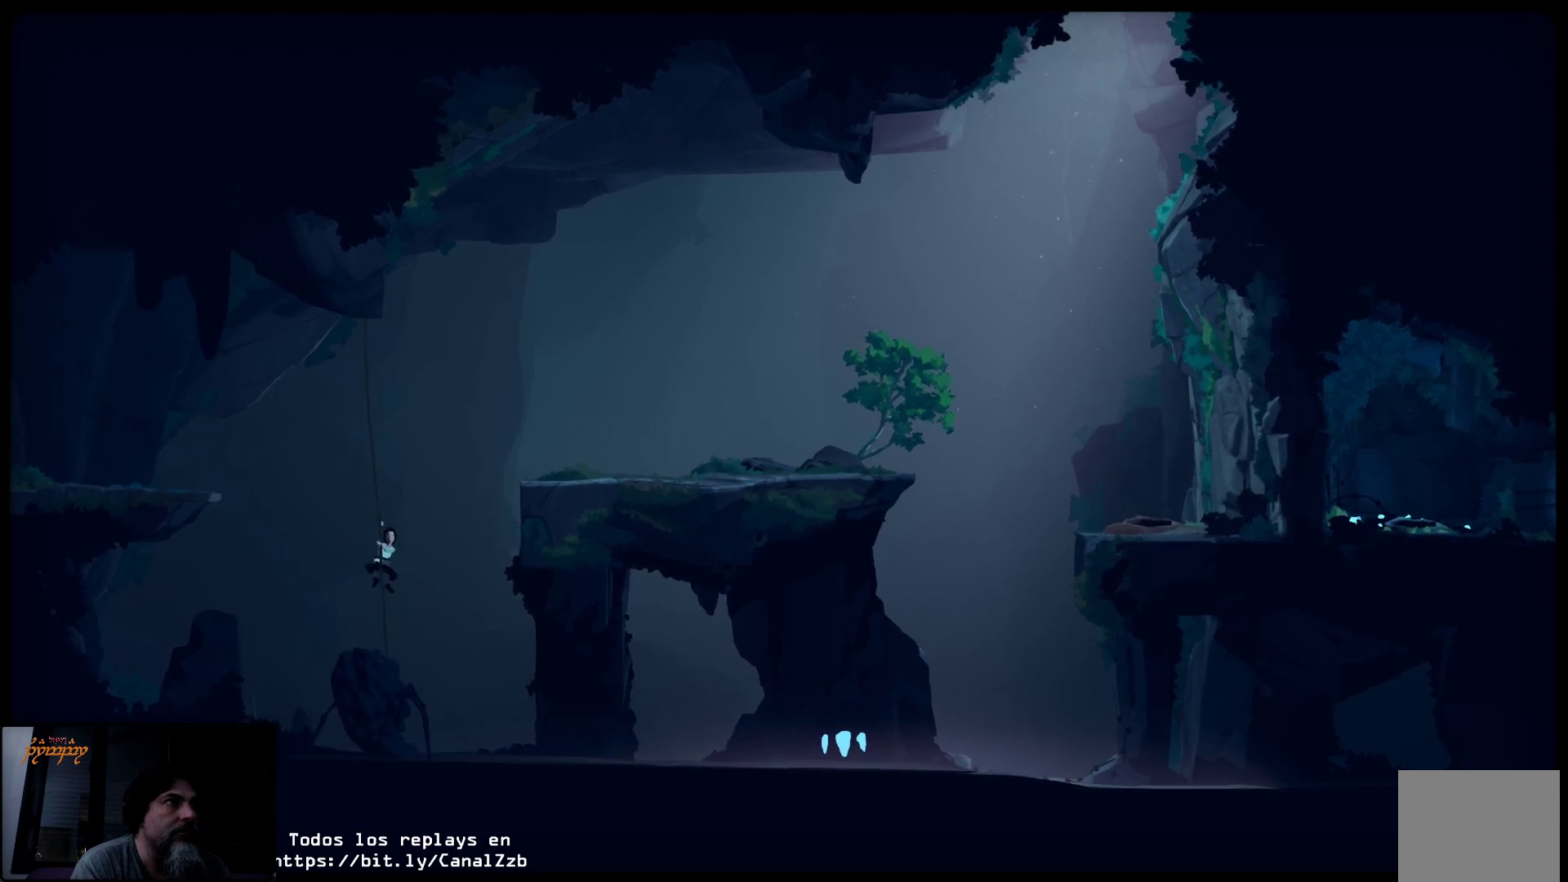
{"buttons": [], "left_stick": "up", "right_stick": "center", "events": []}